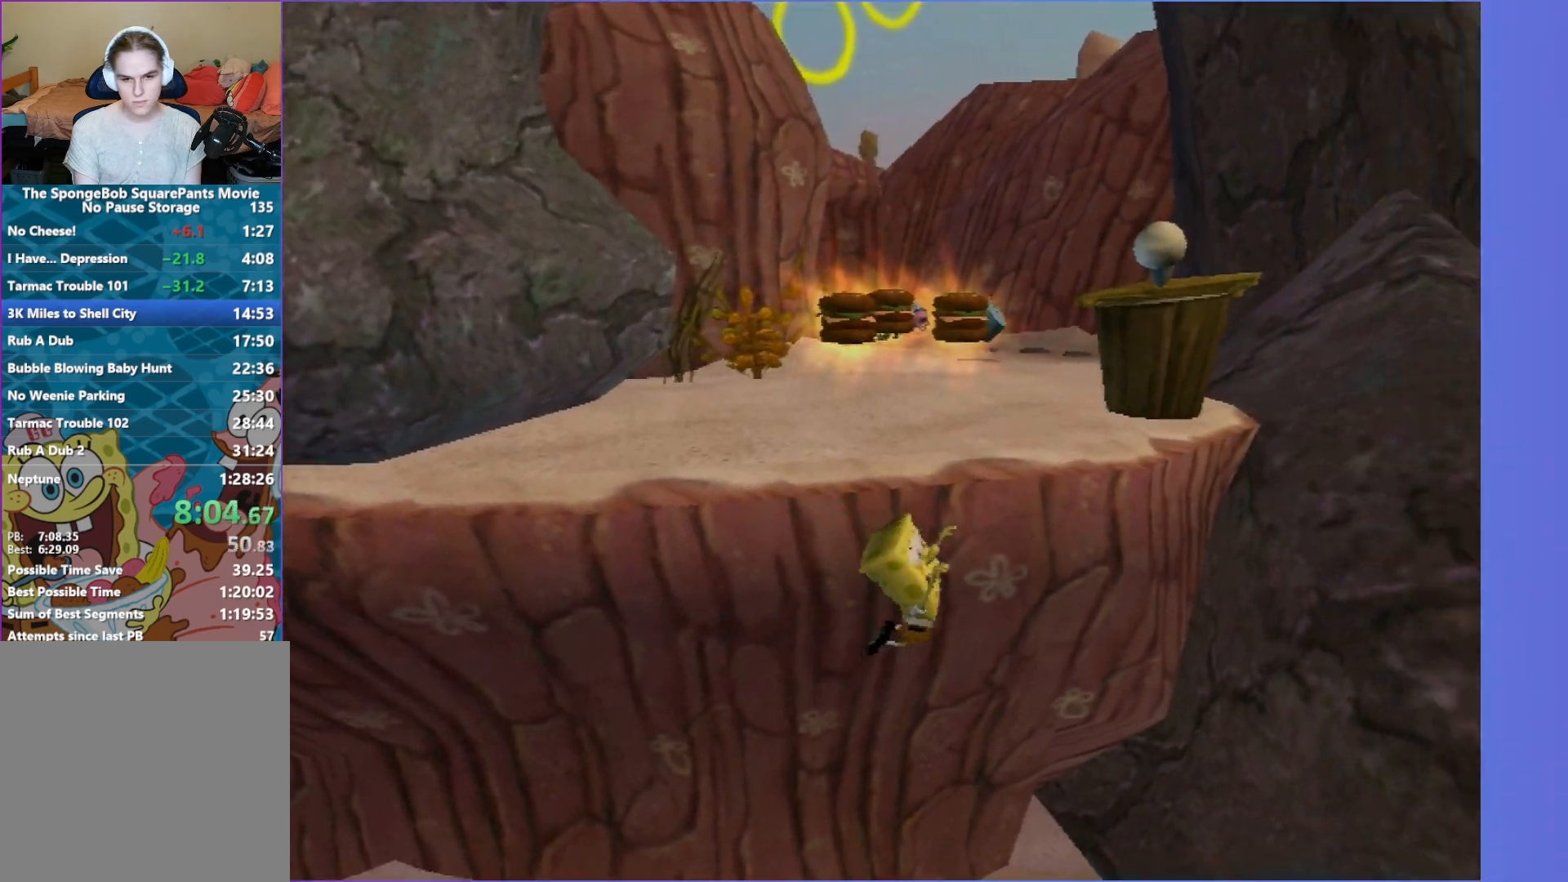
Gameplay with a controller (Xbox layout); each line is a JSON object with the inputs held at the frame after it. "events" lists button and stick changes between this image and that frame as [ms after this image, input, new state], when the widget could be followed in between. Not read: L3 R3.
{"buttons": [], "left_stick": "center", "right_stick": "center", "events": [[67, "A", "up"], [67, "left_stick", "center"]]}
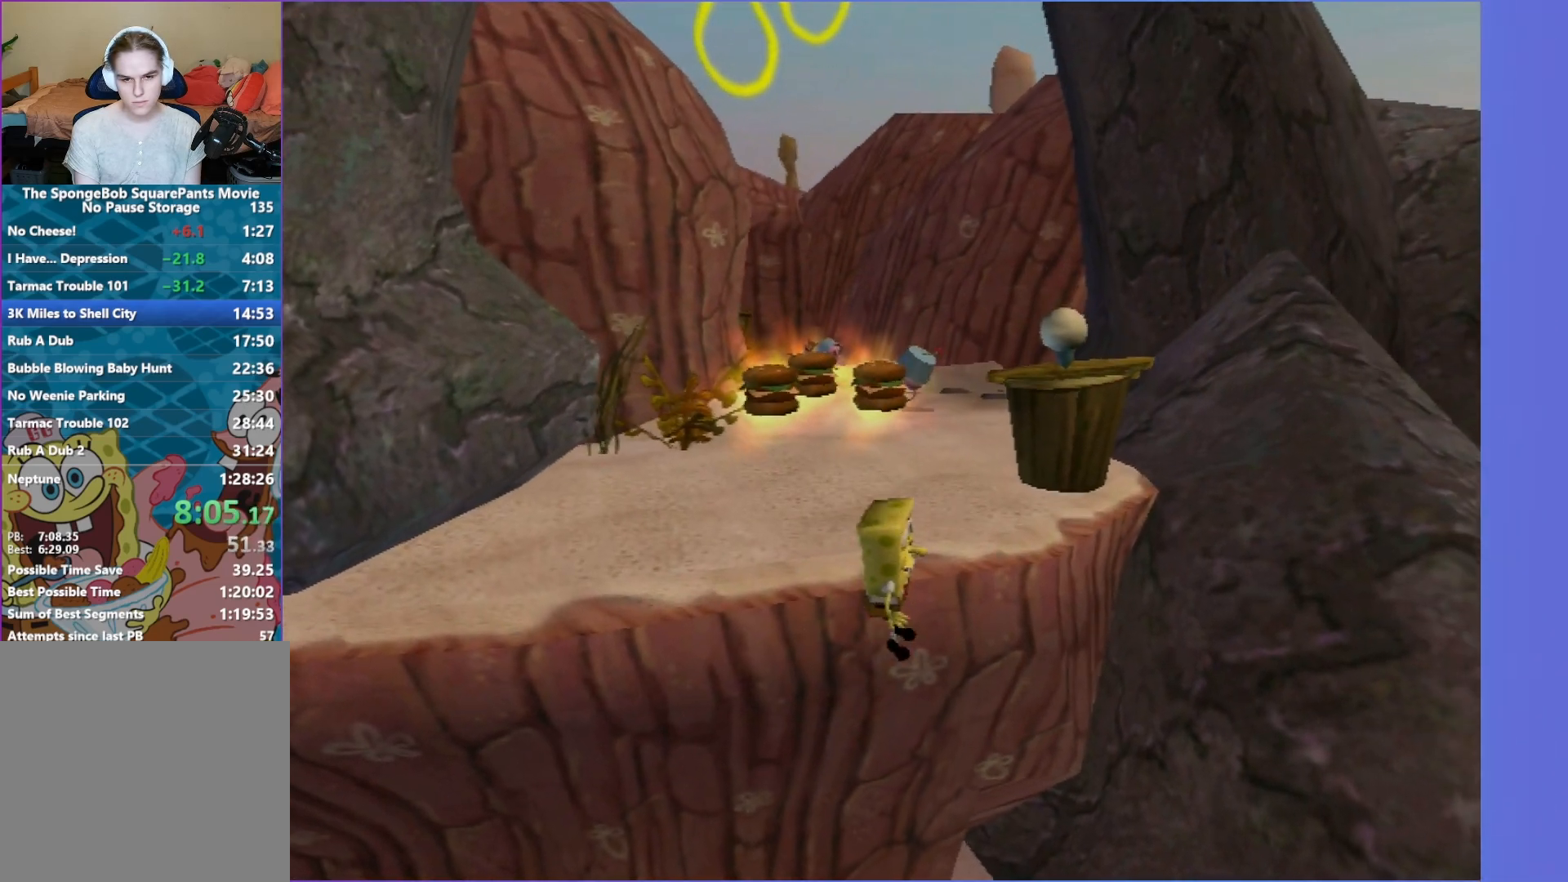
{"buttons": ["A"], "left_stick": "up", "right_stick": "center", "events": [[350, "left_stick", "up"], [400, "A", "down"]]}
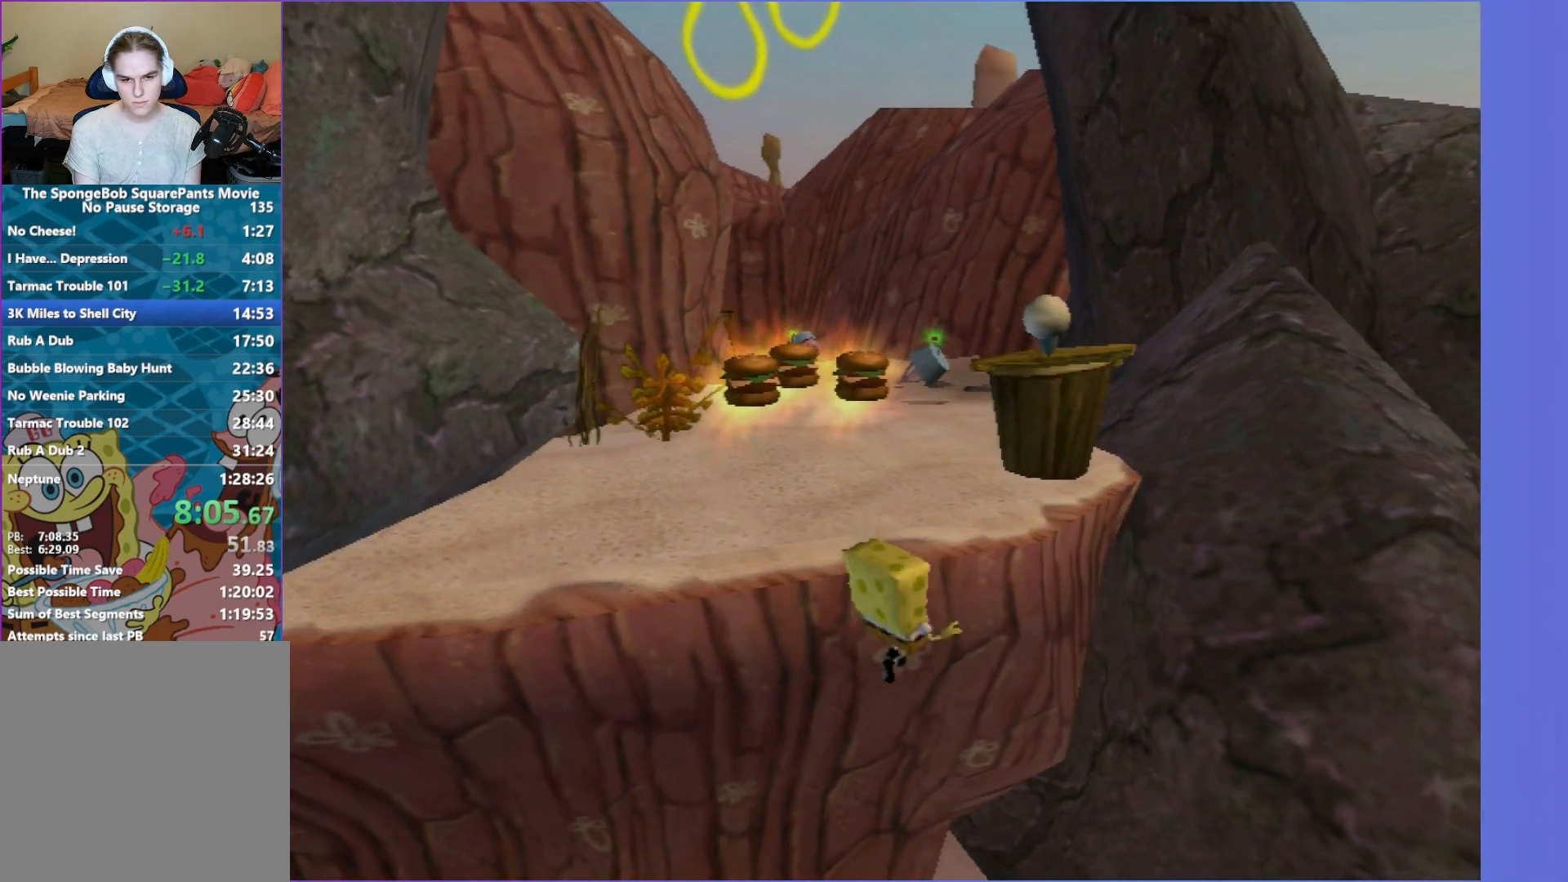
{"buttons": [], "left_stick": "up-left", "right_stick": "center", "events": [[17, "A", "up"], [167, "left_stick", "up-left"]]}
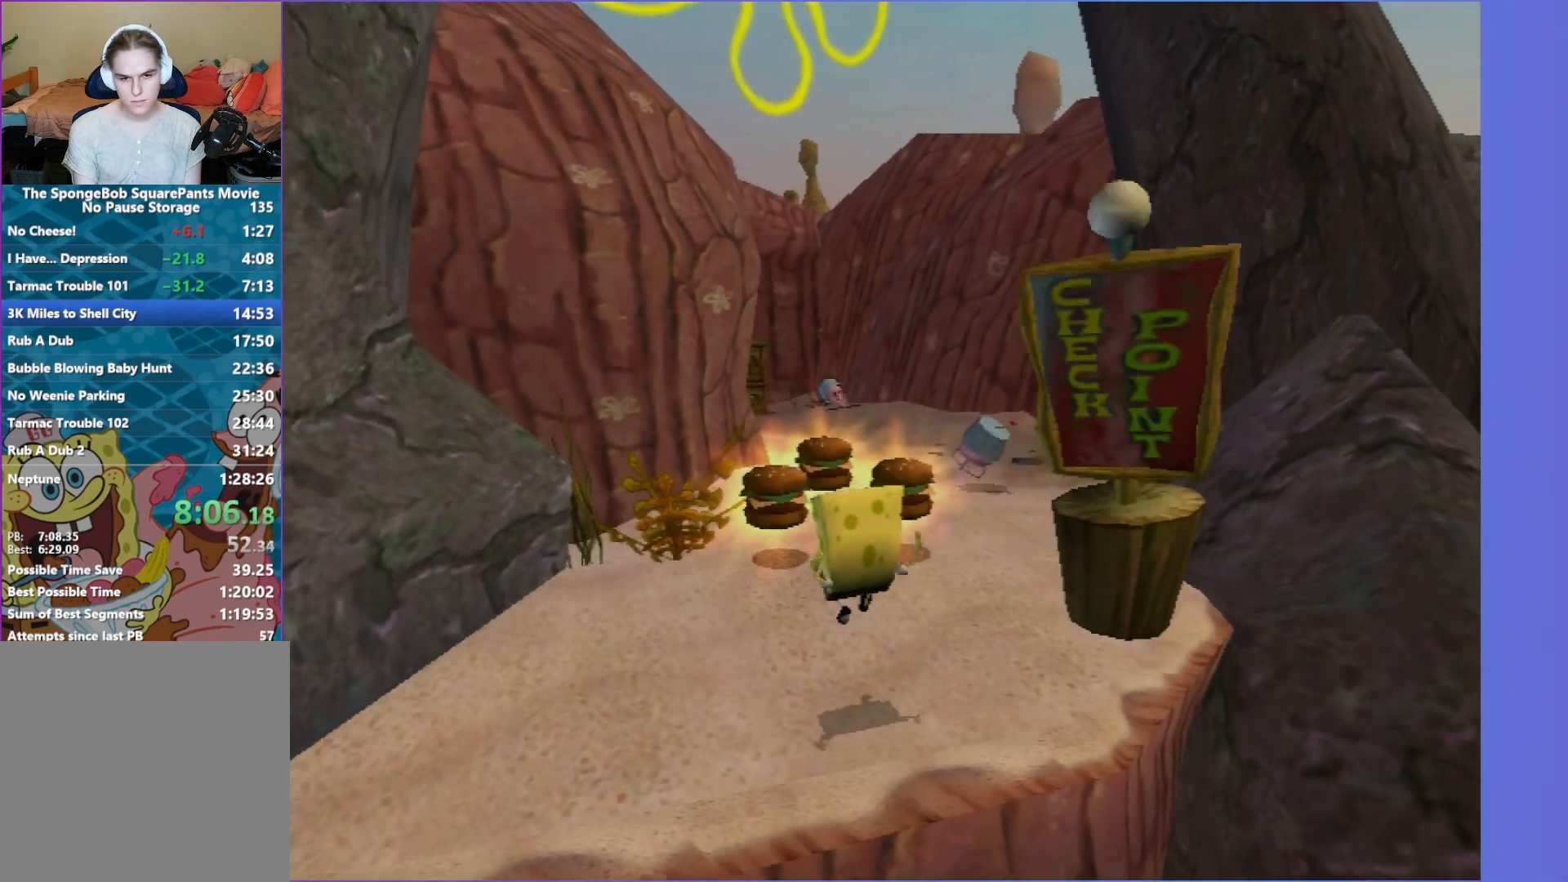
{"buttons": [], "left_stick": "up", "right_stick": "center", "events": [[117, "left_stick", "up"]]}
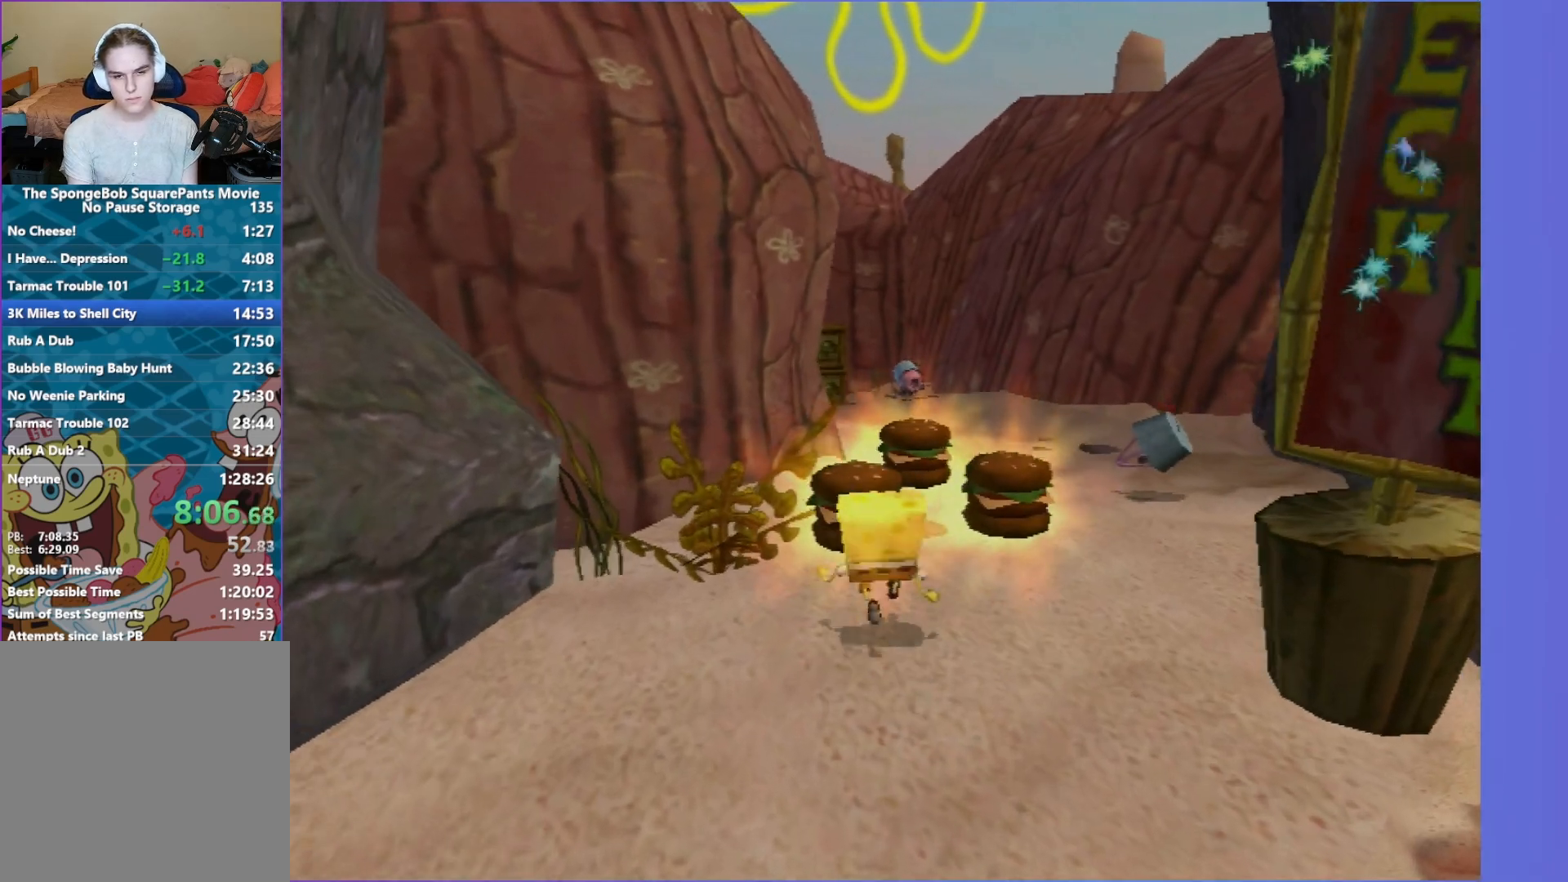
{"buttons": [], "left_stick": "up", "right_stick": "center", "events": []}
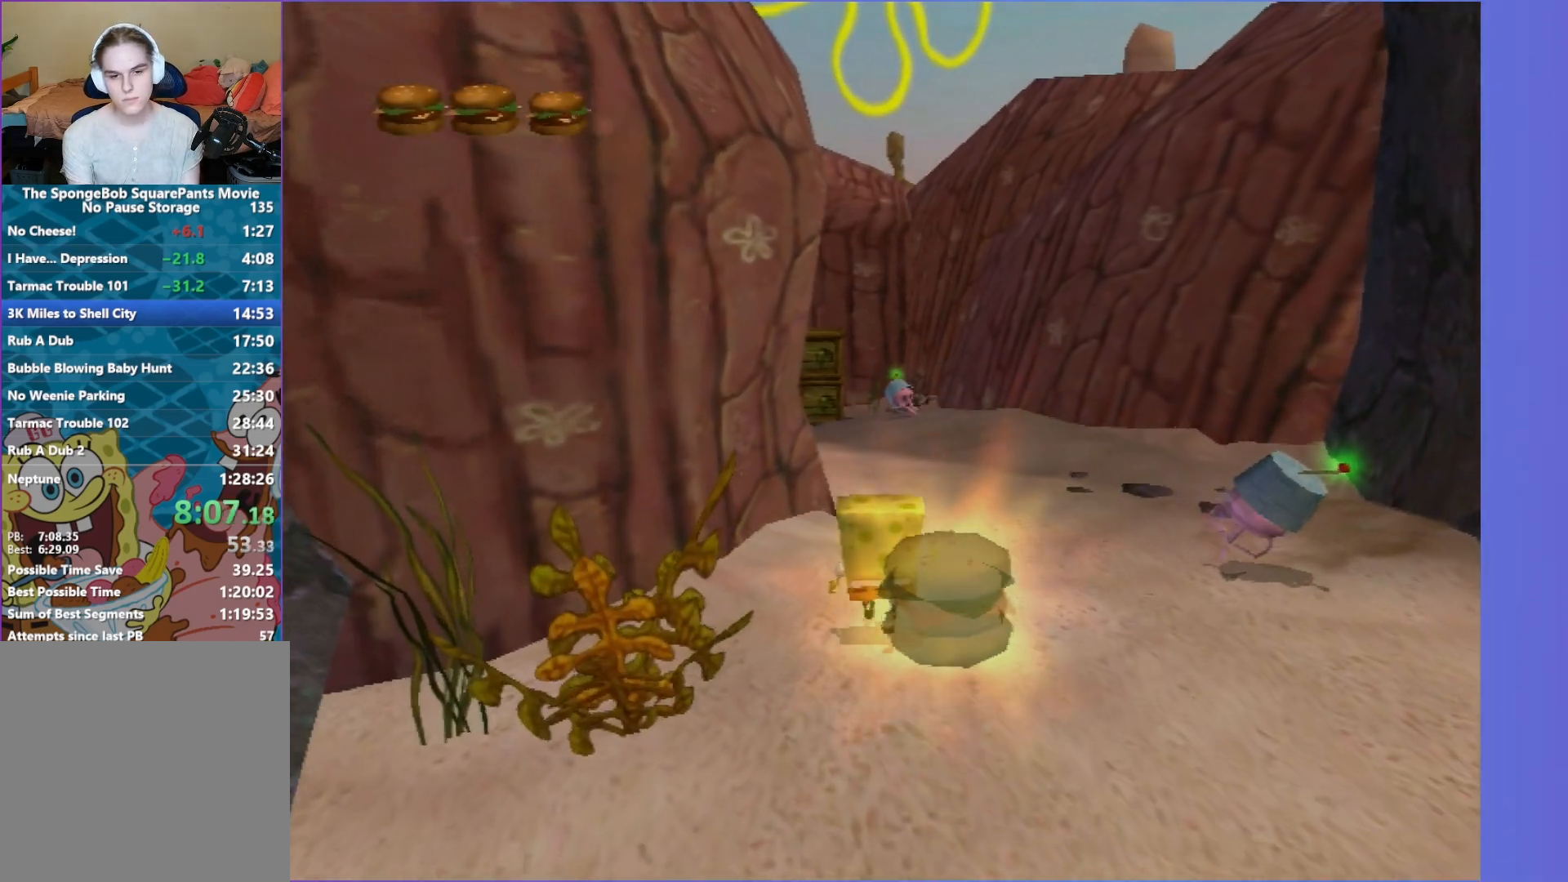
{"buttons": [], "left_stick": "up", "right_stick": "right", "events": [[400, "right_stick", "right"]]}
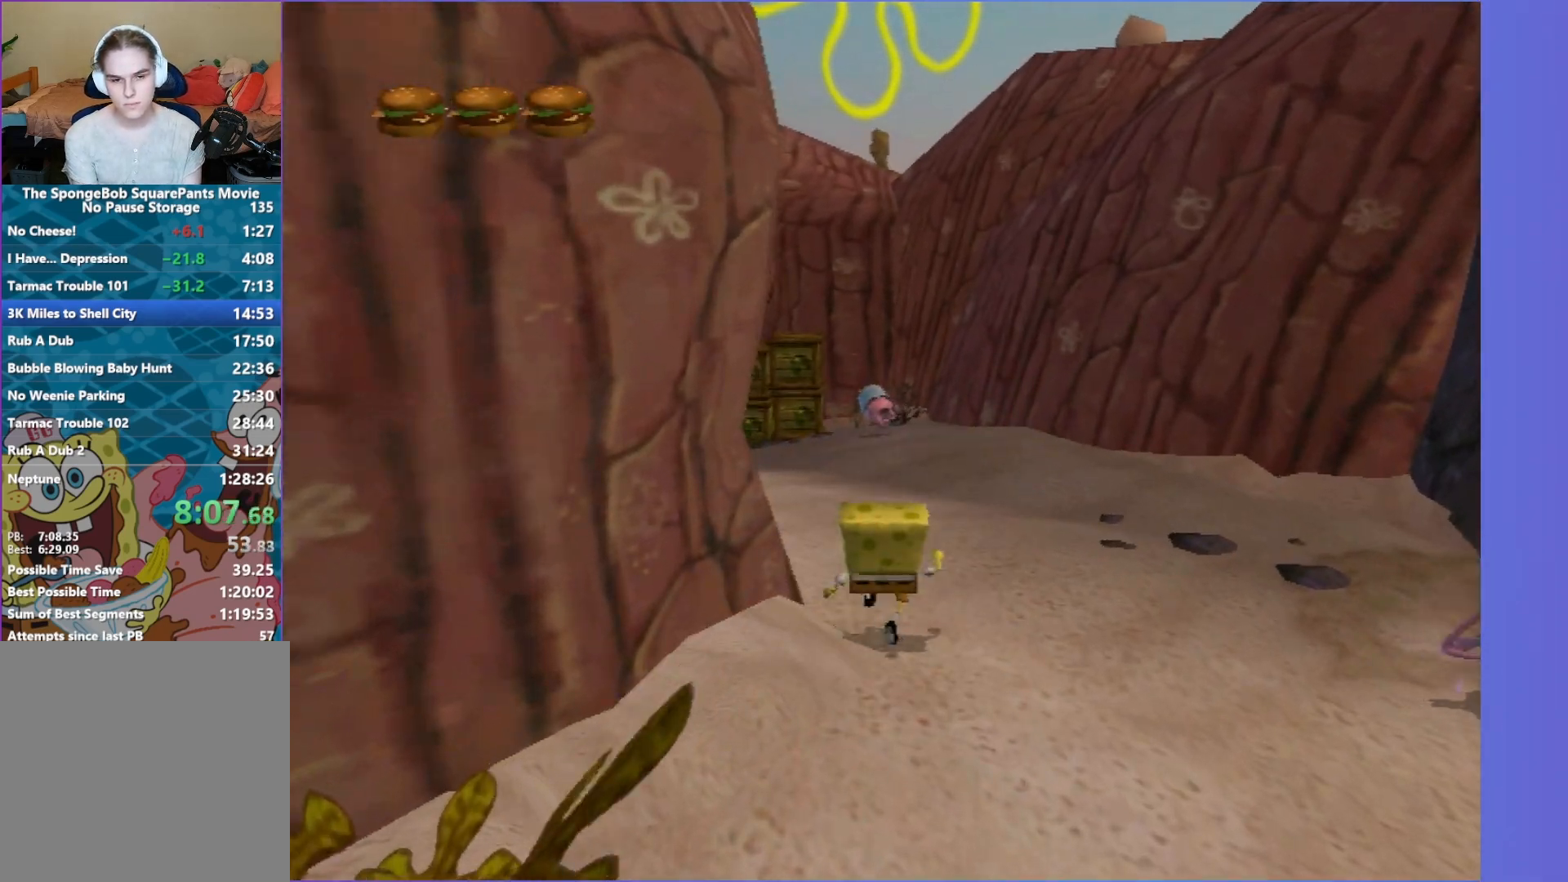
{"buttons": [], "left_stick": "up", "right_stick": "right", "events": [[83, "right_stick", "center"], [500, "right_stick", "right"]]}
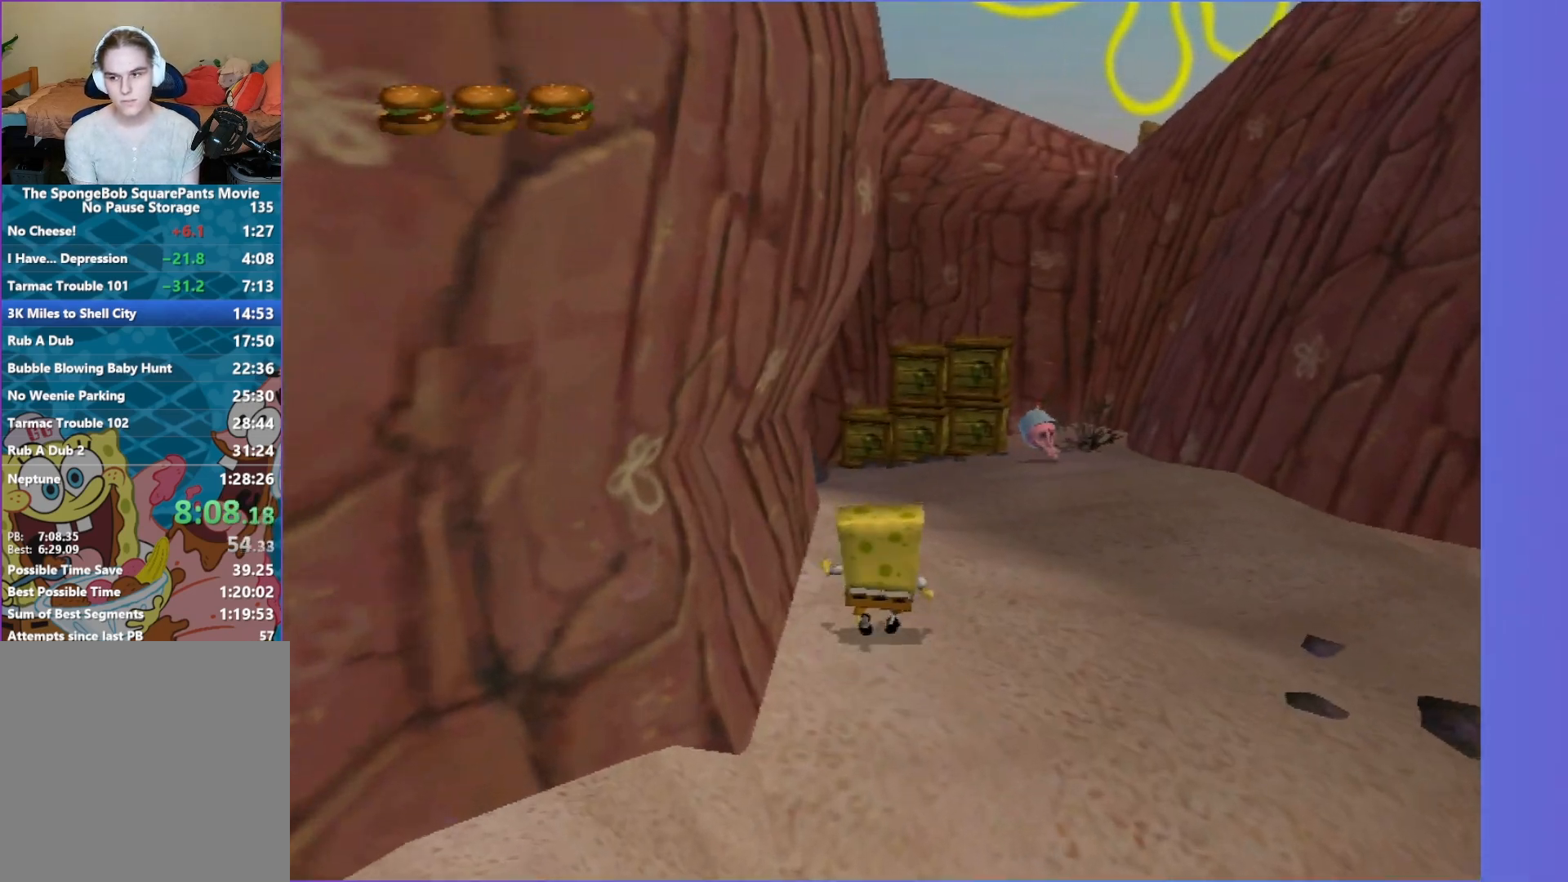
{"buttons": [], "left_stick": "up", "right_stick": "center", "events": [[133, "right_stick", "center"]]}
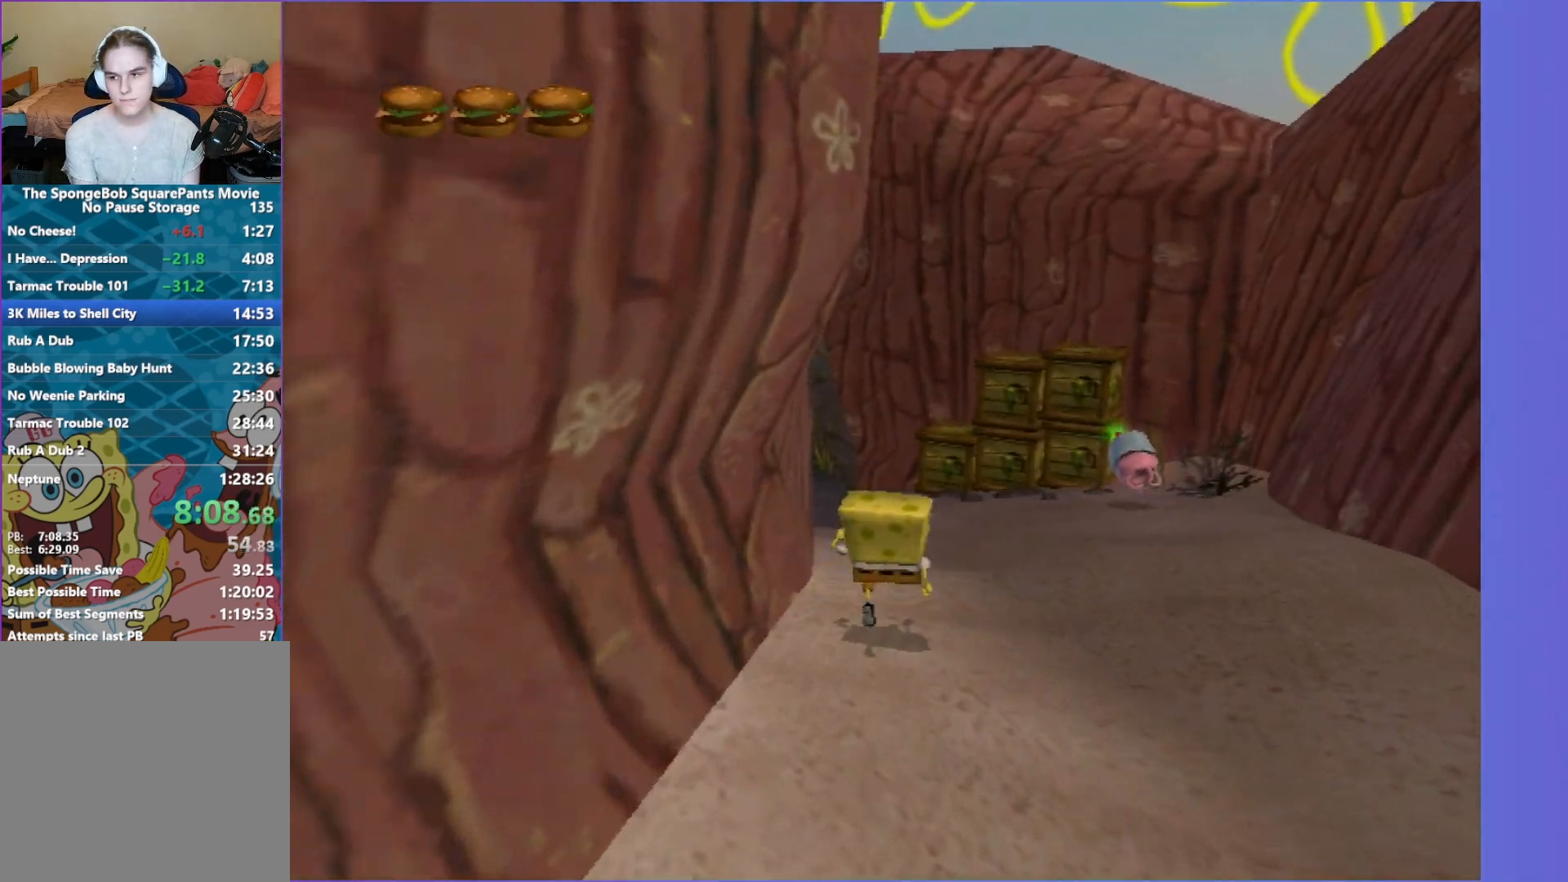
{"buttons": [], "left_stick": "up", "right_stick": "center", "events": [[33, "right_stick", "right"], [150, "right_stick", "center"]]}
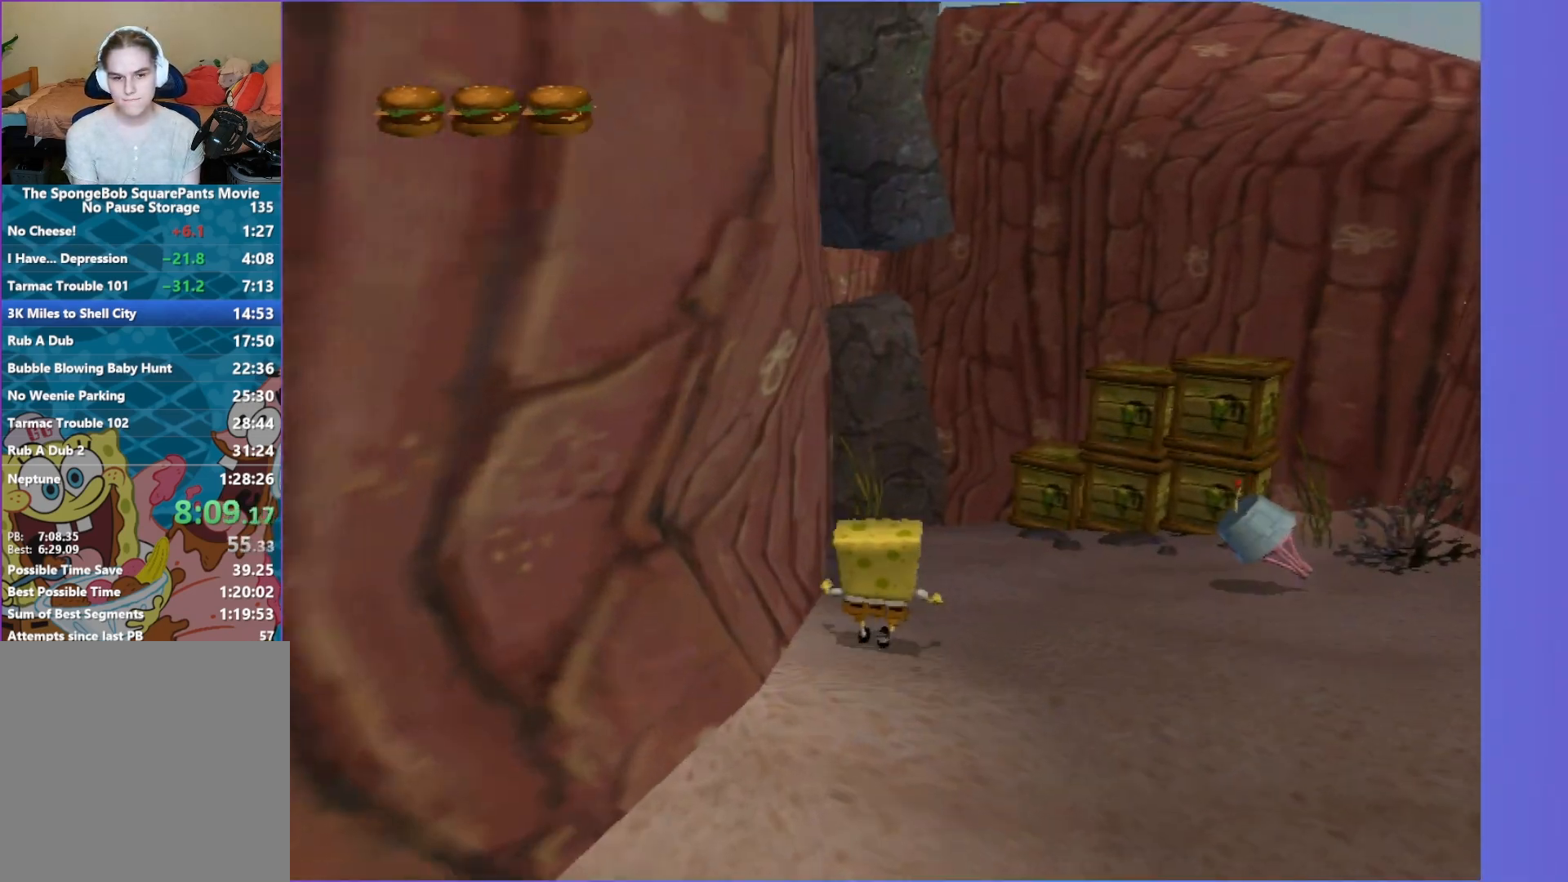
{"buttons": [], "left_stick": "up-left", "right_stick": "center", "events": [[300, "A", "down"], [467, "A", "up"], [483, "left_stick", "up-left"]]}
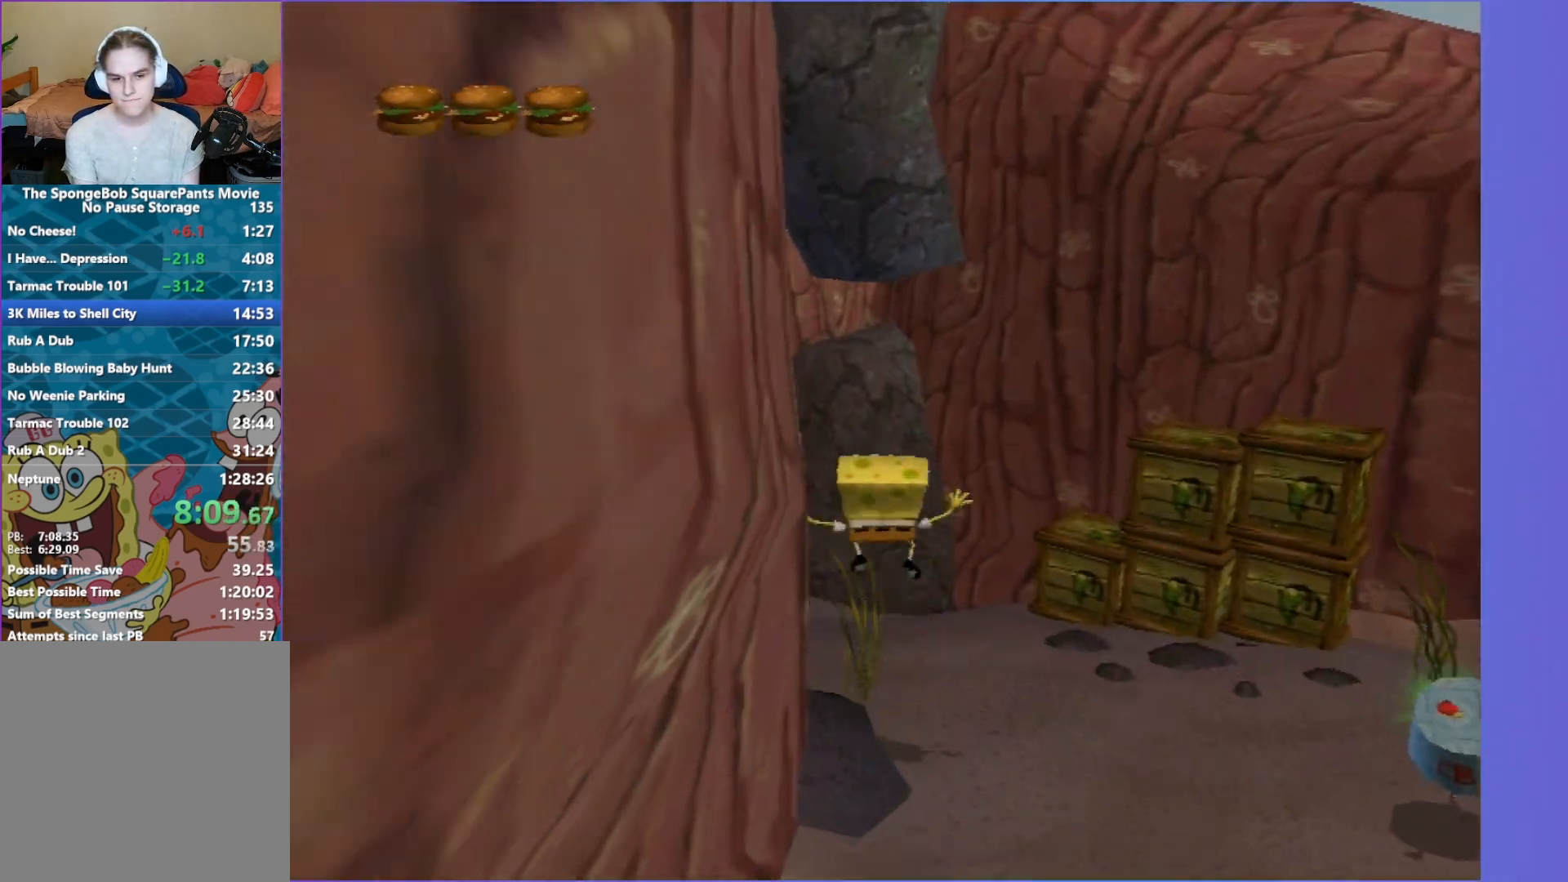
{"buttons": ["A"], "left_stick": "up", "right_stick": "center", "events": [[317, "A", "down"], [467, "left_stick", "up"]]}
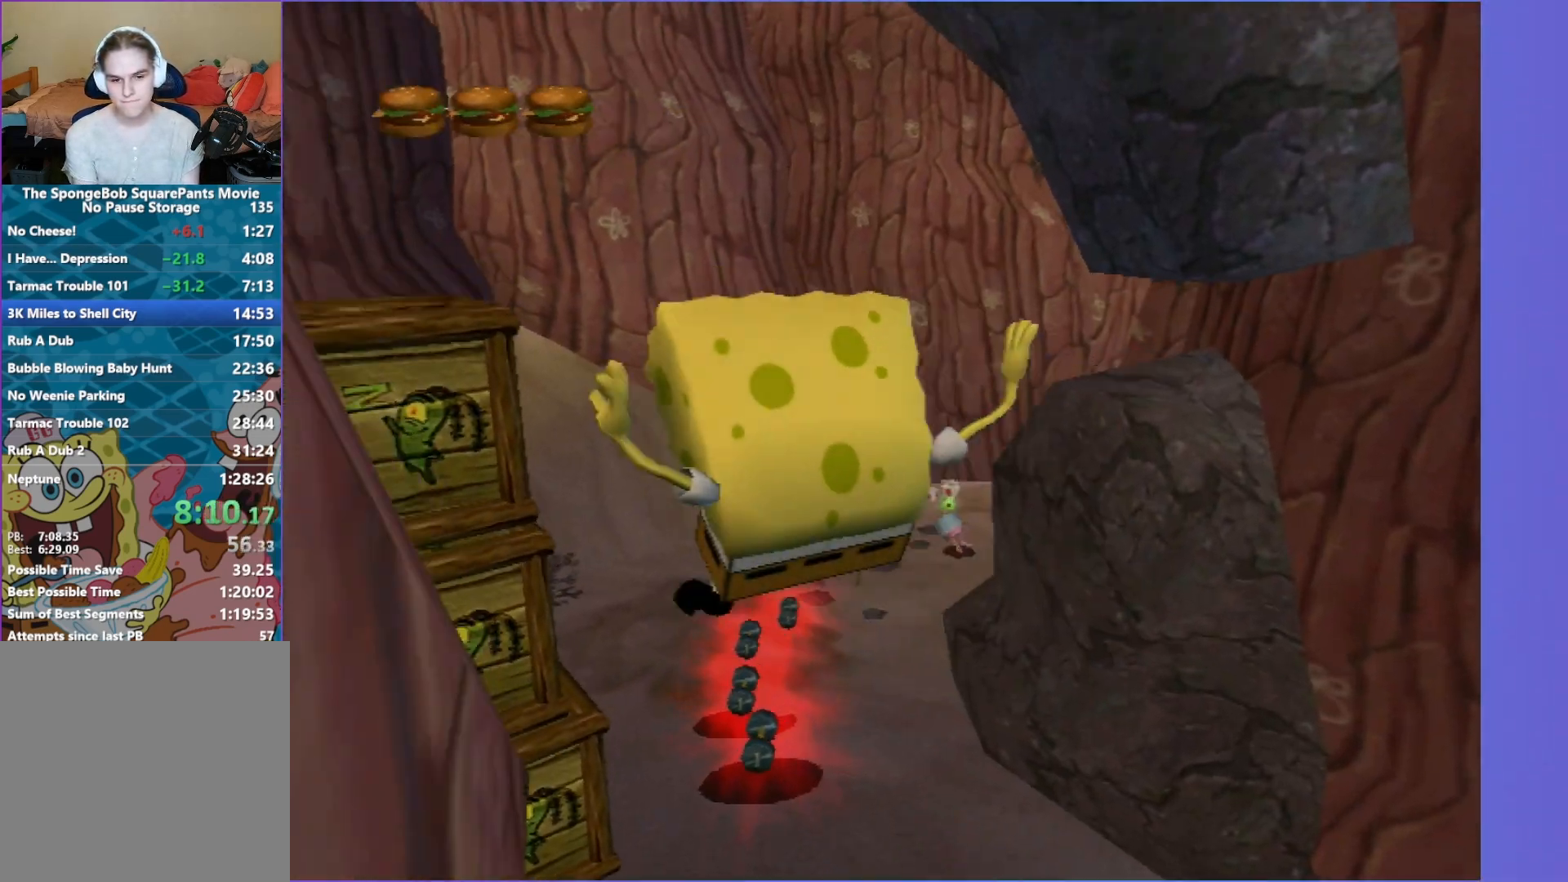
{"buttons": [], "left_stick": "up", "right_stick": "center", "events": [[167, "A", "up"]]}
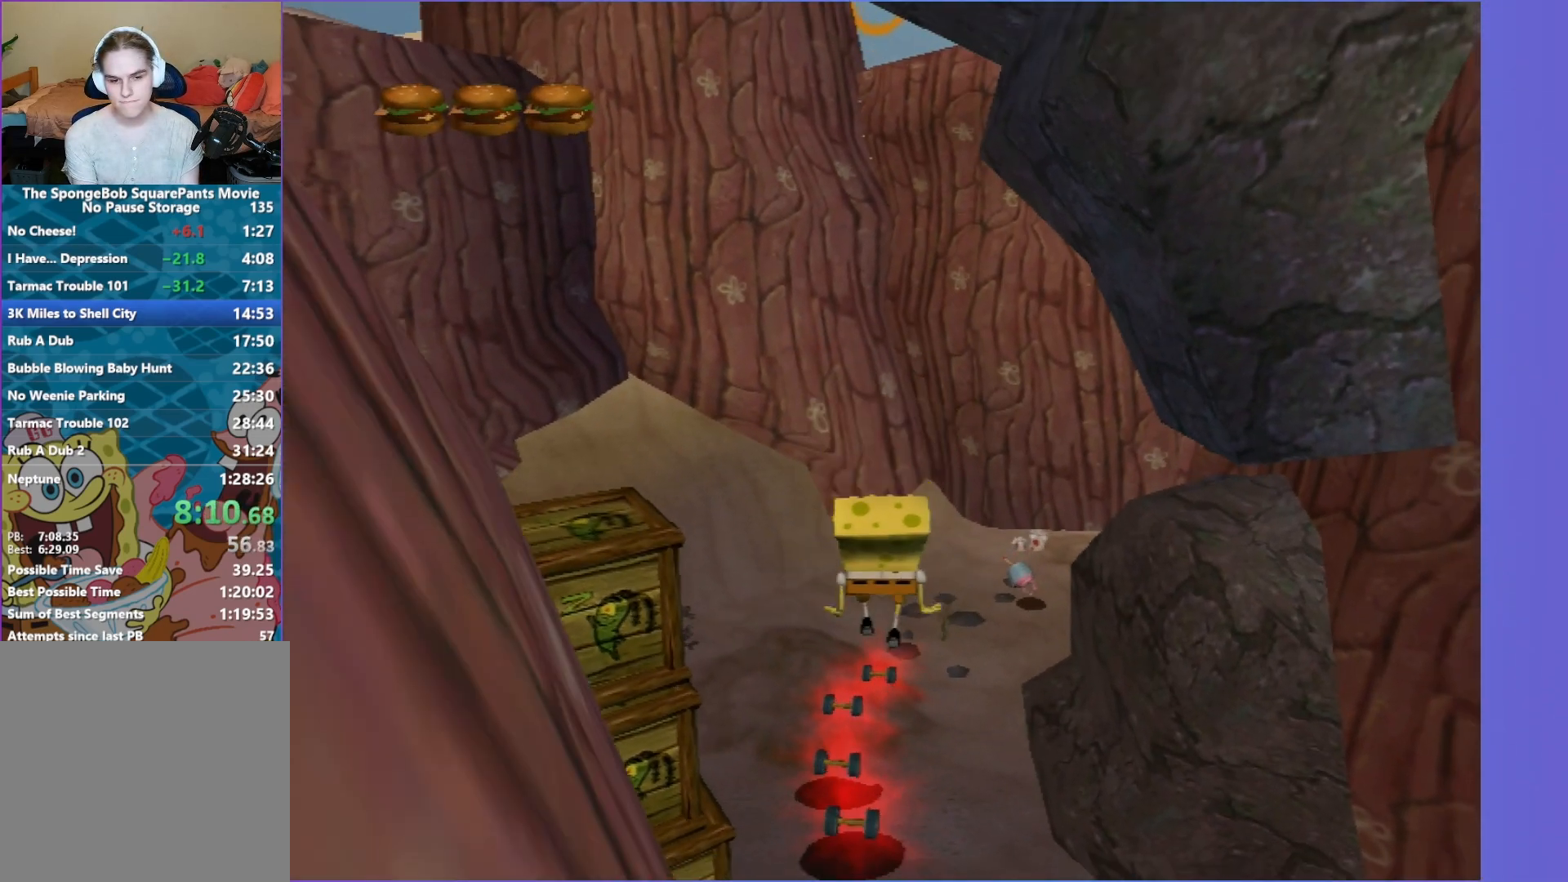
{"buttons": [], "left_stick": "up", "right_stick": "center", "events": [[150, "right_stick", "left"], [333, "right_stick", "center"]]}
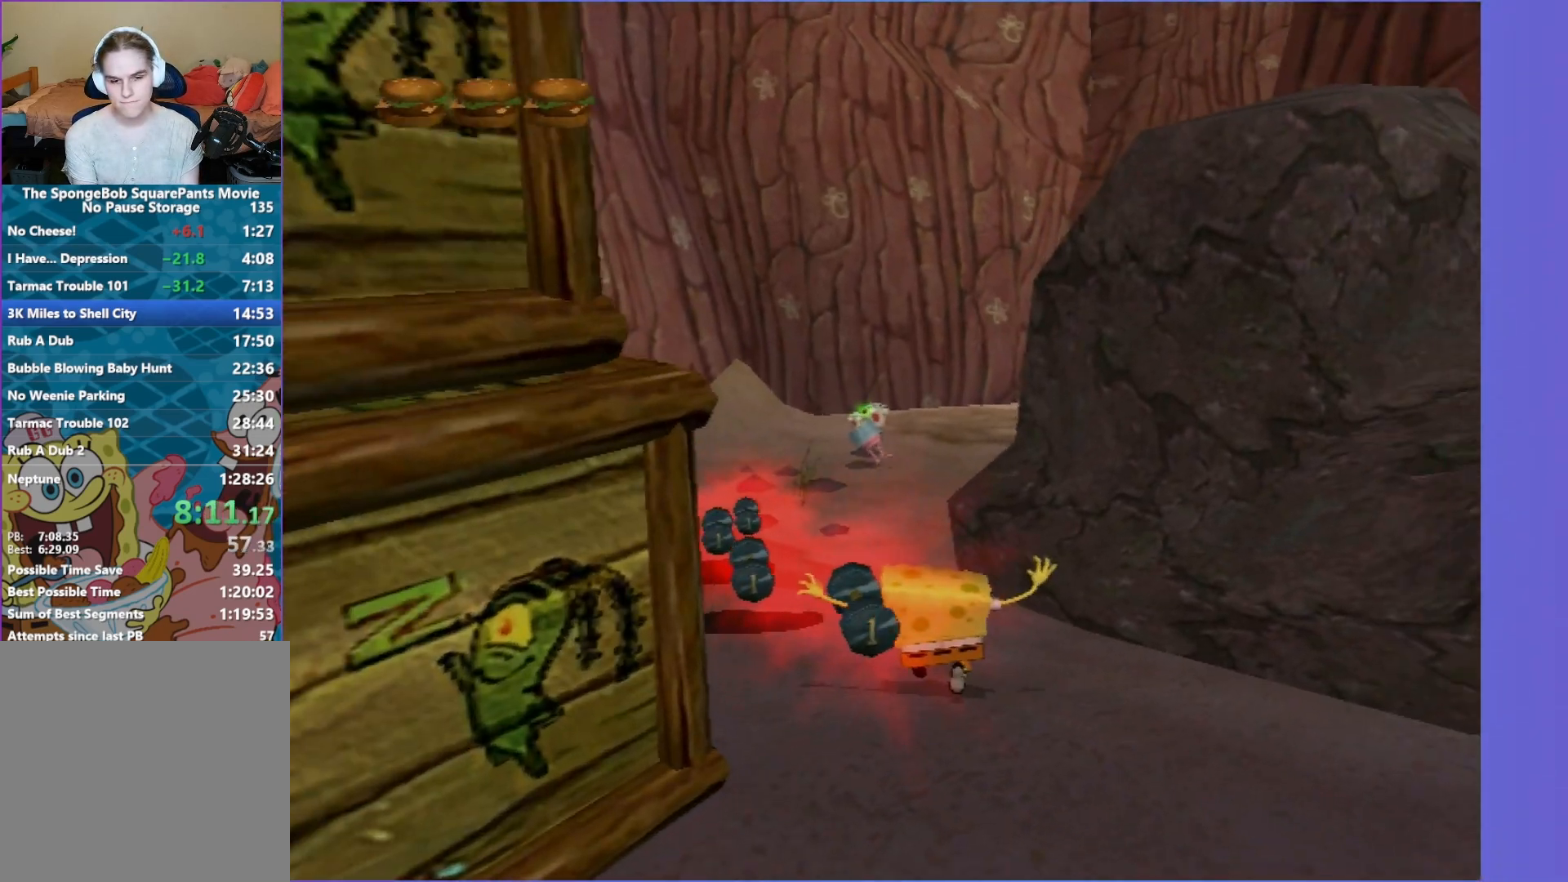
{"buttons": ["A"], "left_stick": "up", "right_stick": "center", "events": [[250, "right_stick", "left"], [350, "right_stick", "center"], [483, "A", "down"]]}
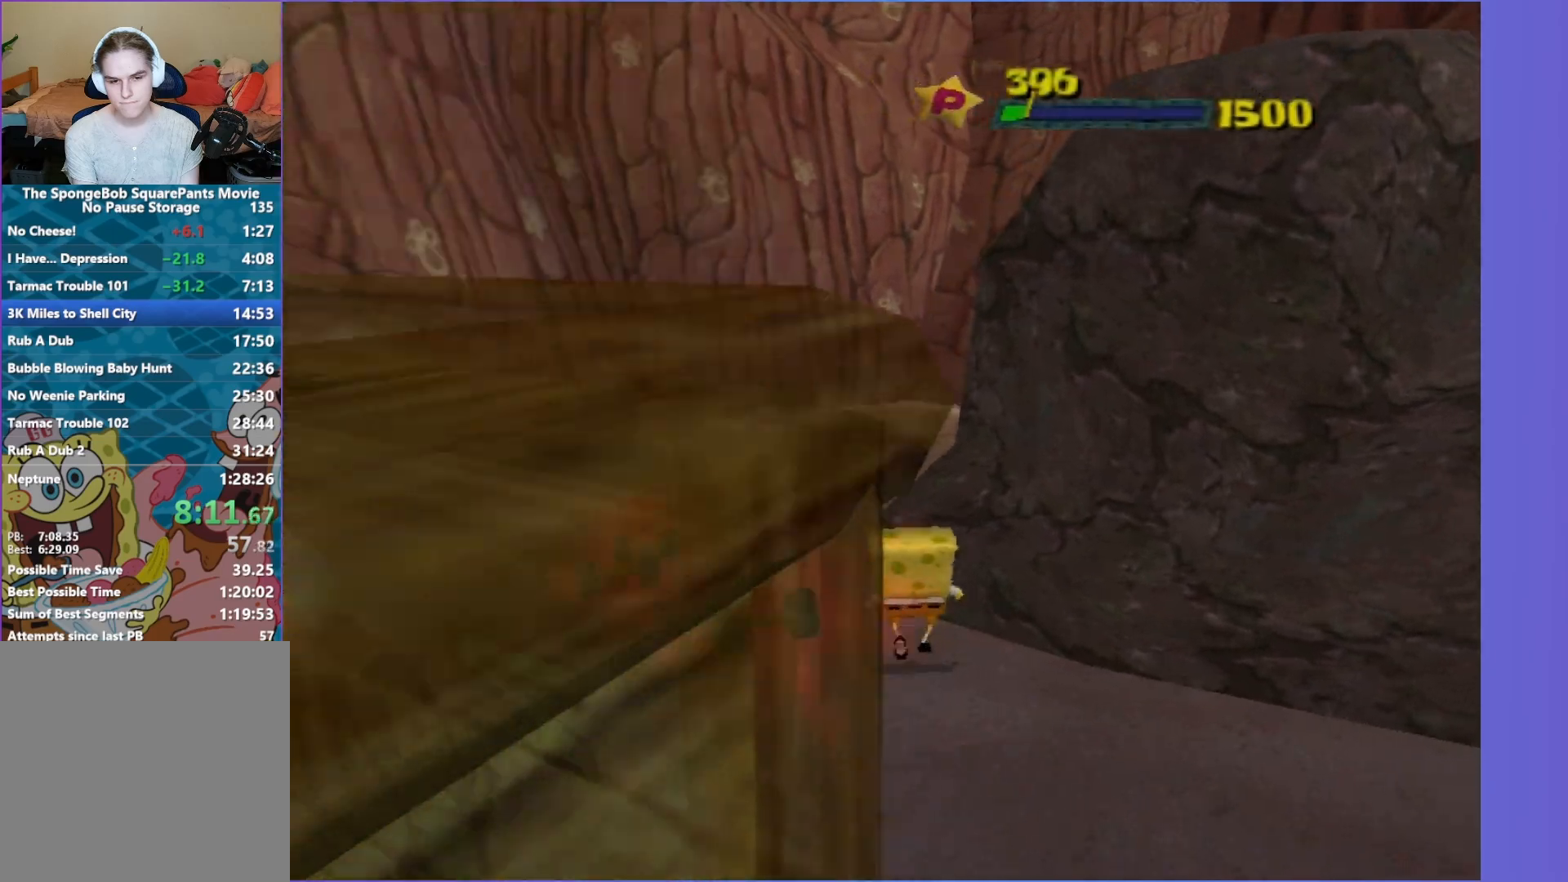
{"buttons": [], "left_stick": "up", "right_stick": "center", "events": [[100, "A", "up"], [267, "A", "down"], [317, "A", "up"]]}
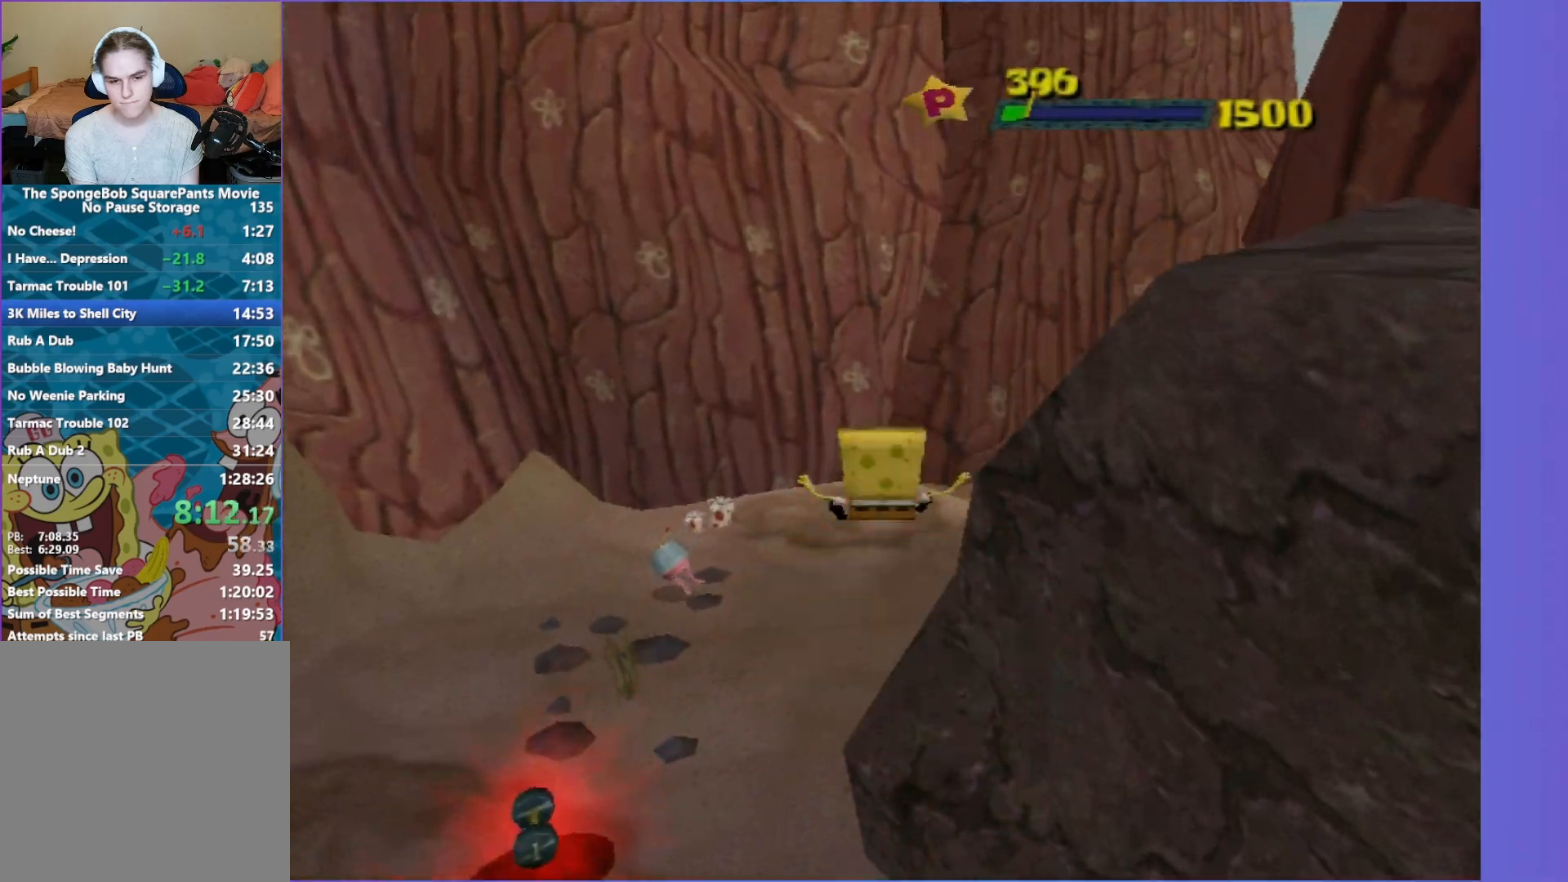
{"buttons": [], "left_stick": "up", "right_stick": "center", "events": [[100, "right_stick", "left"], [300, "right_stick", "center"]]}
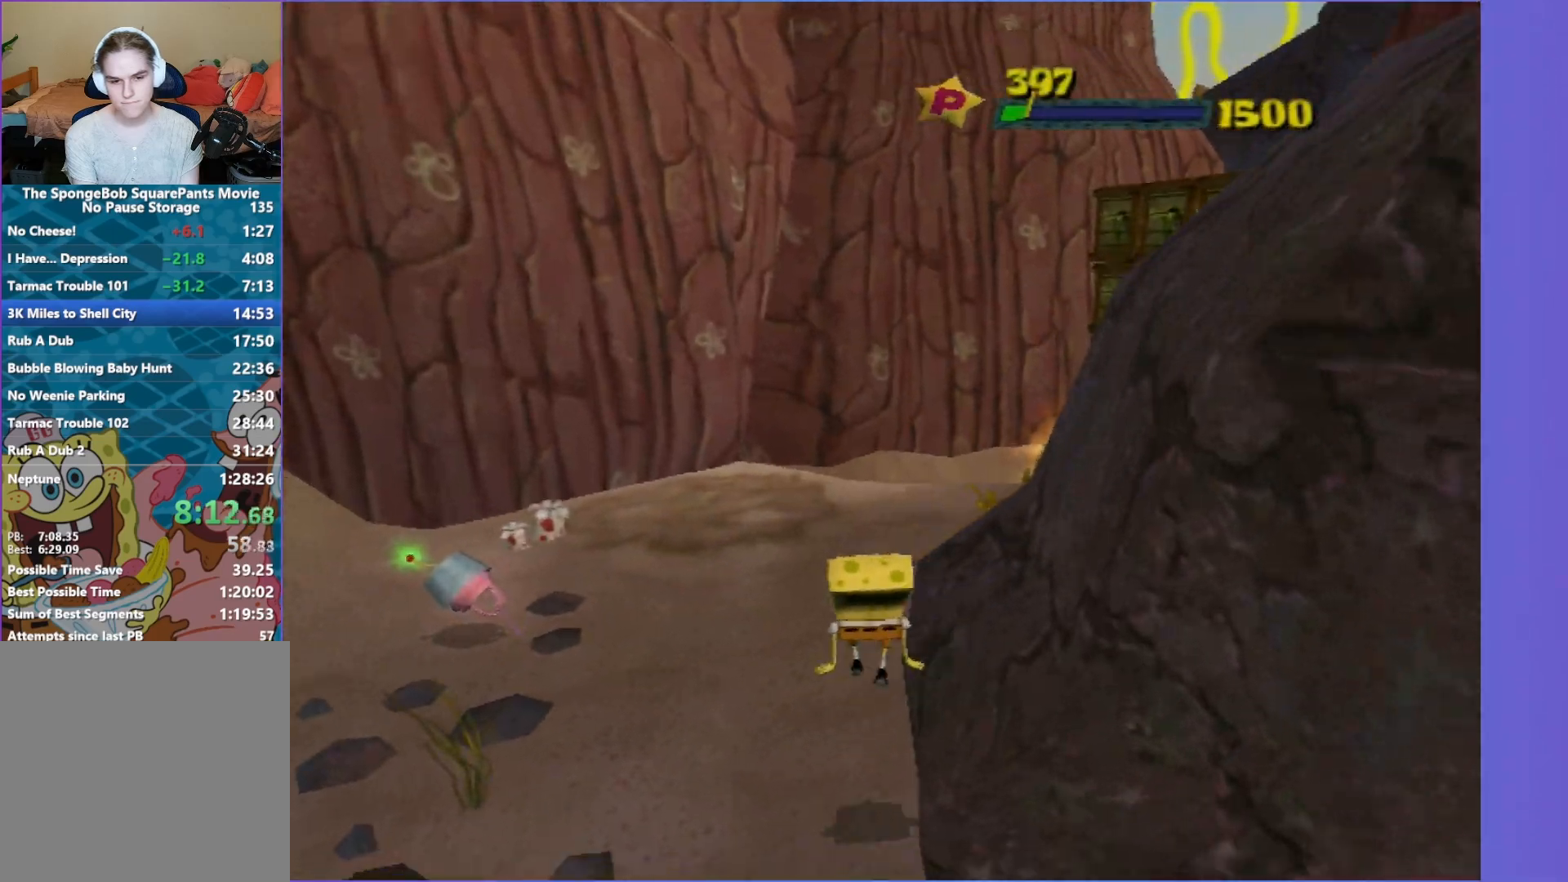
{"buttons": [], "left_stick": "up-right", "right_stick": "left", "events": [[117, "A", "down"], [200, "left_stick", "up-right"], [233, "A", "up"], [417, "right_stick", "left"]]}
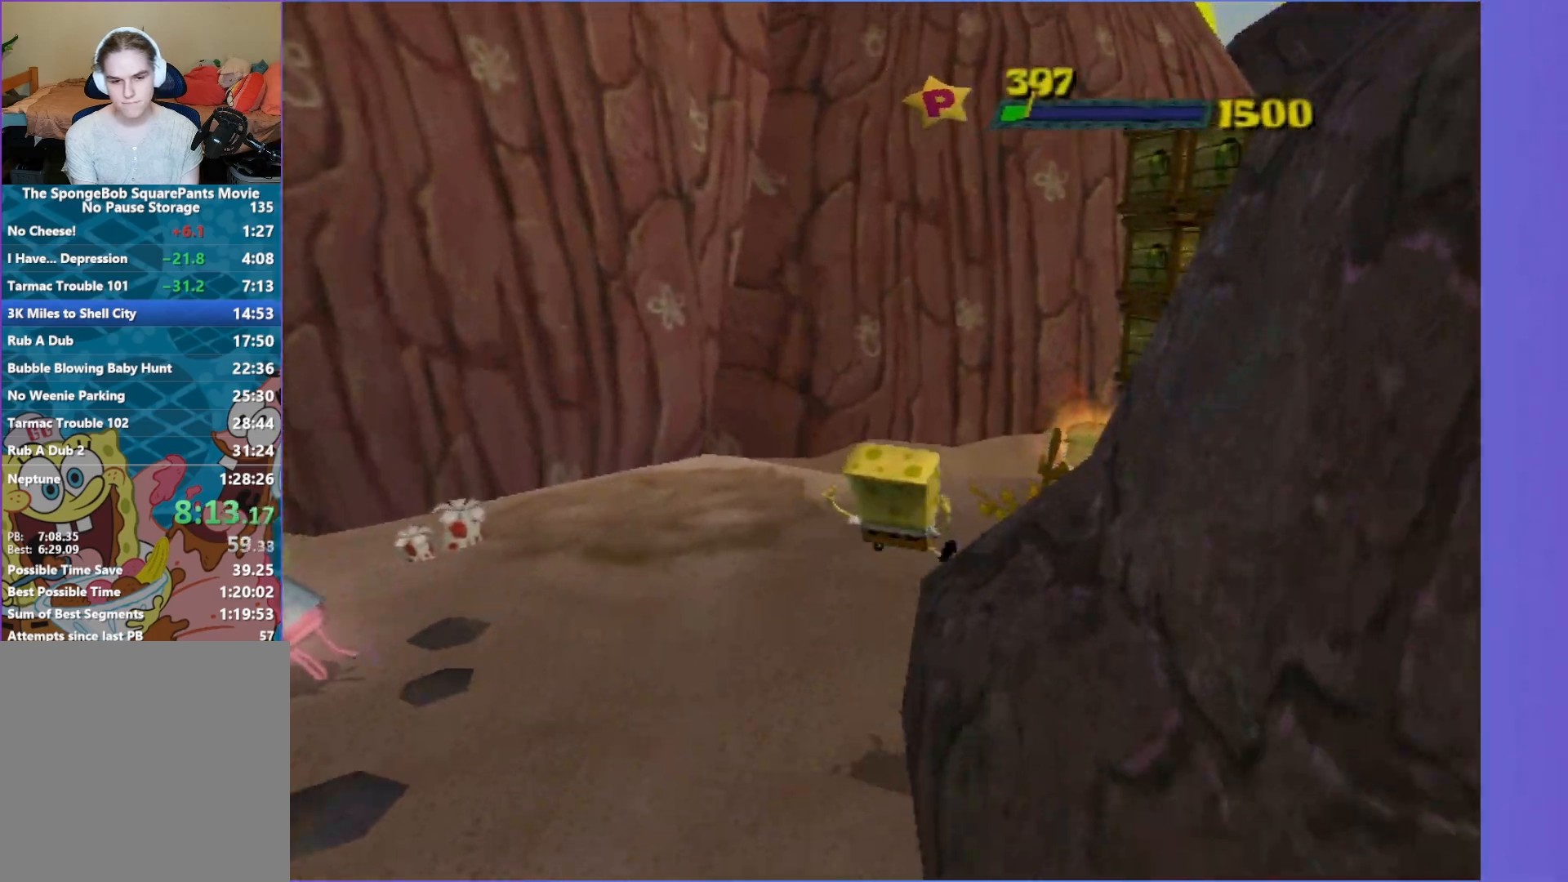
{"buttons": [], "left_stick": "up-right", "right_stick": "center", "events": [[50, "left_stick", "up"], [133, "right_stick", "center"], [367, "left_stick", "up-right"]]}
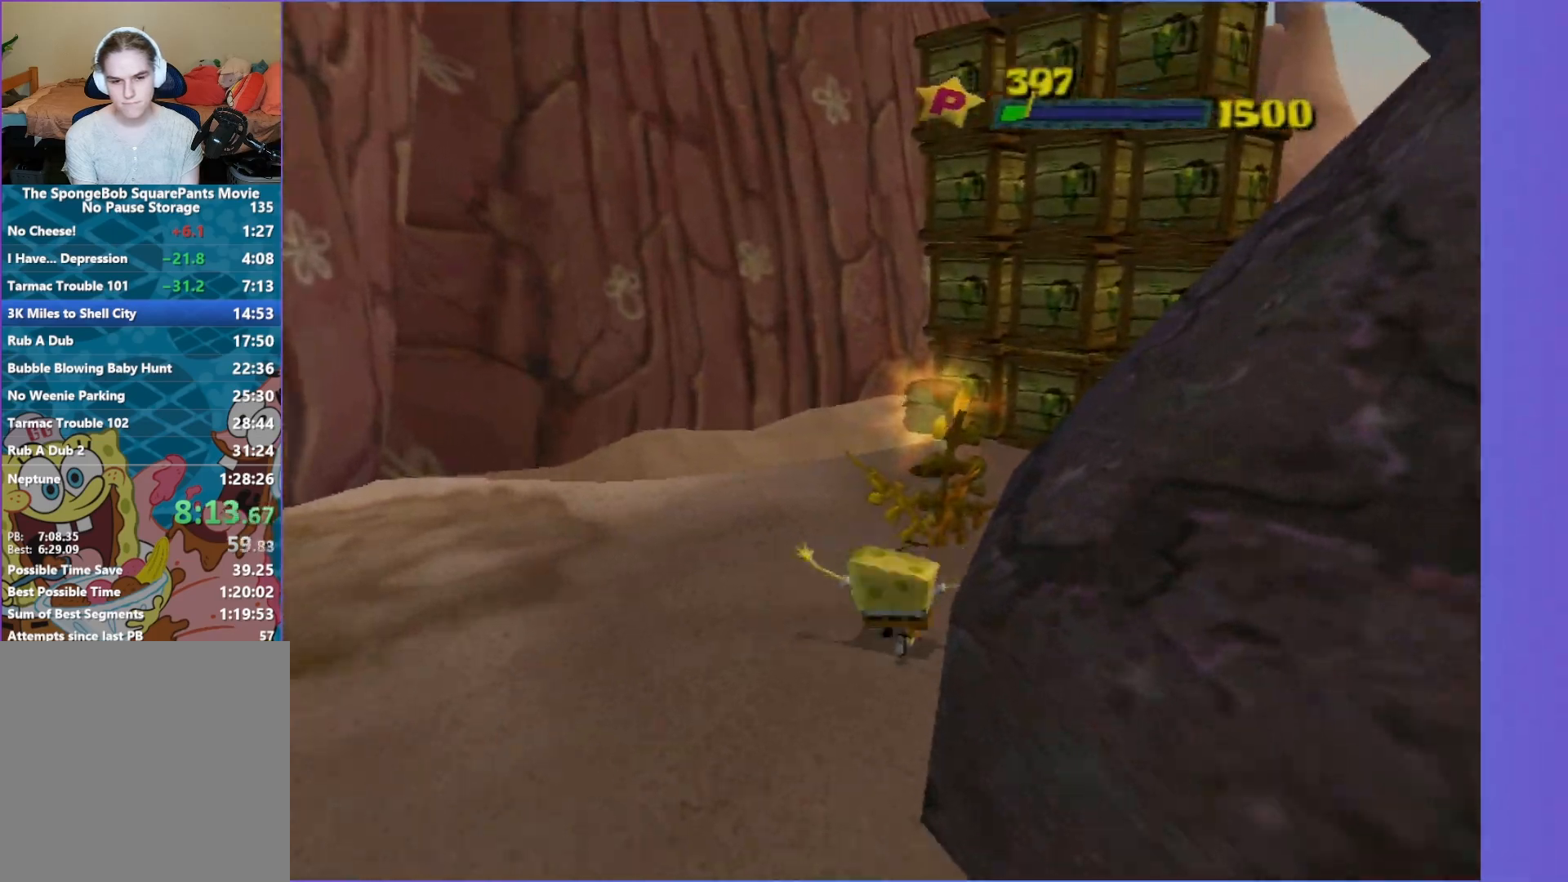
{"buttons": [], "left_stick": "up", "right_stick": "center", "events": [[67, "right_stick", "left"], [167, "left_stick", "up"], [167, "right_stick", "center"], [350, "A", "down"], [450, "A", "up"]]}
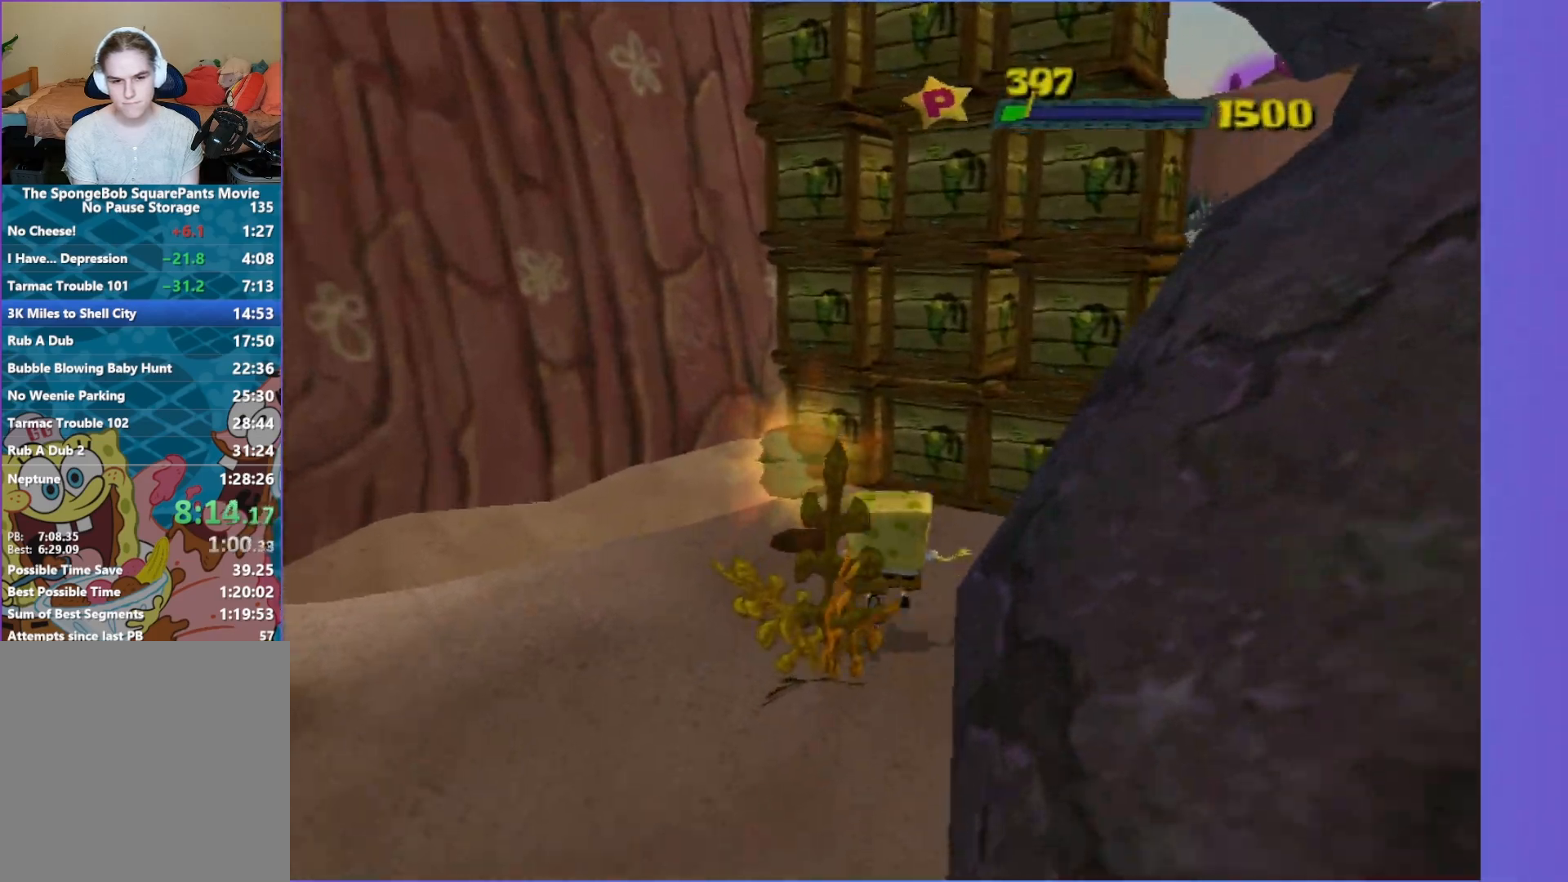
{"buttons": [], "left_stick": "up-right", "right_stick": "center", "events": [[183, "X", "down"], [217, "left_stick", "up-right"], [300, "X", "up"]]}
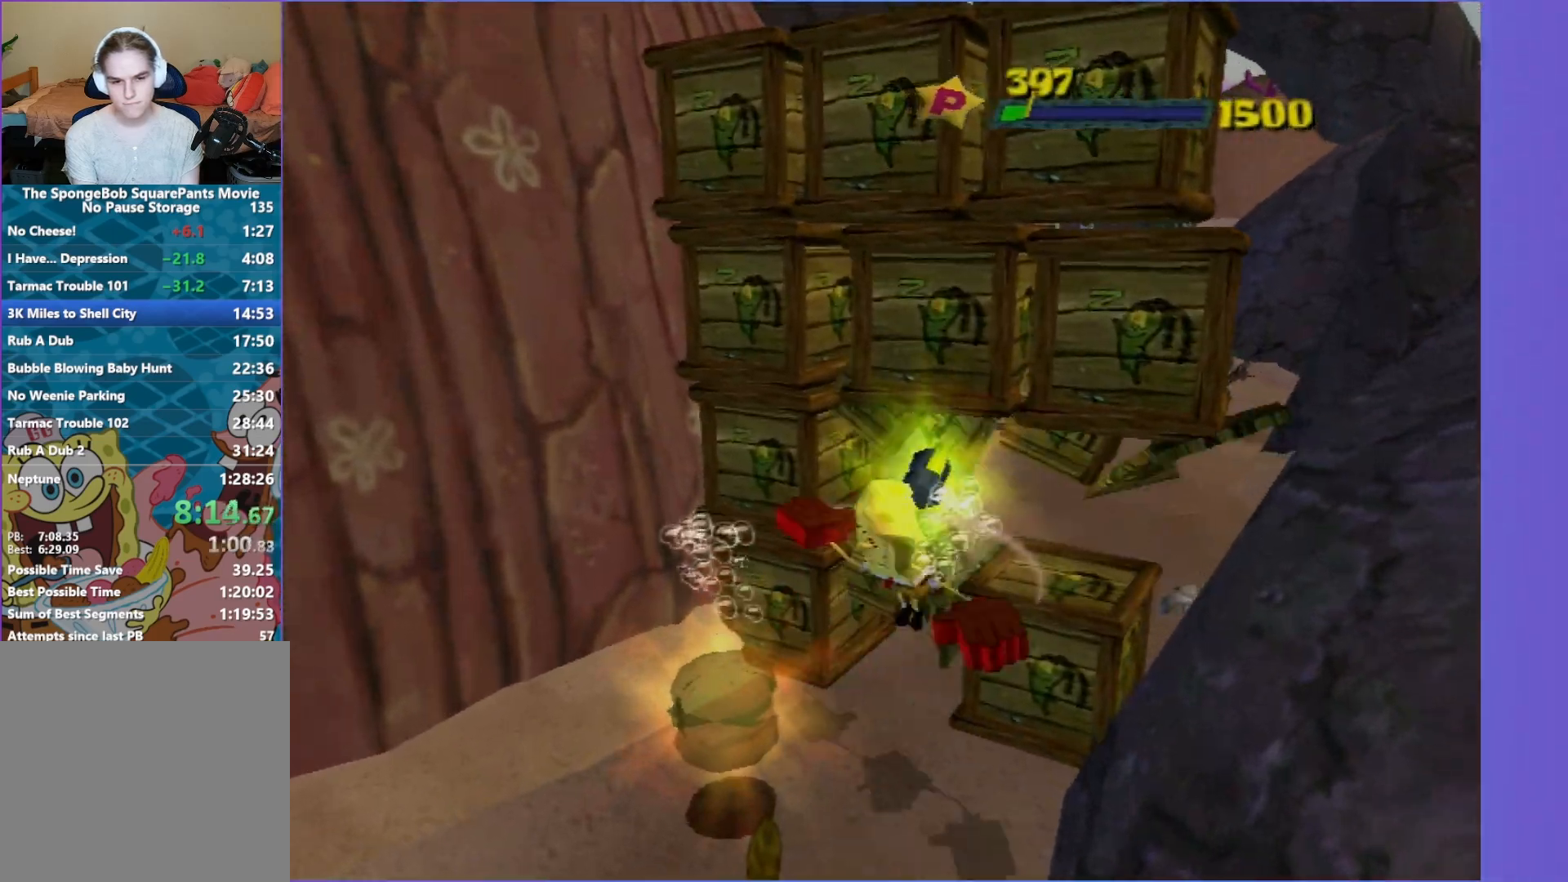
{"buttons": [], "left_stick": "up", "right_stick": "center", "events": [[350, "left_stick", "up"]]}
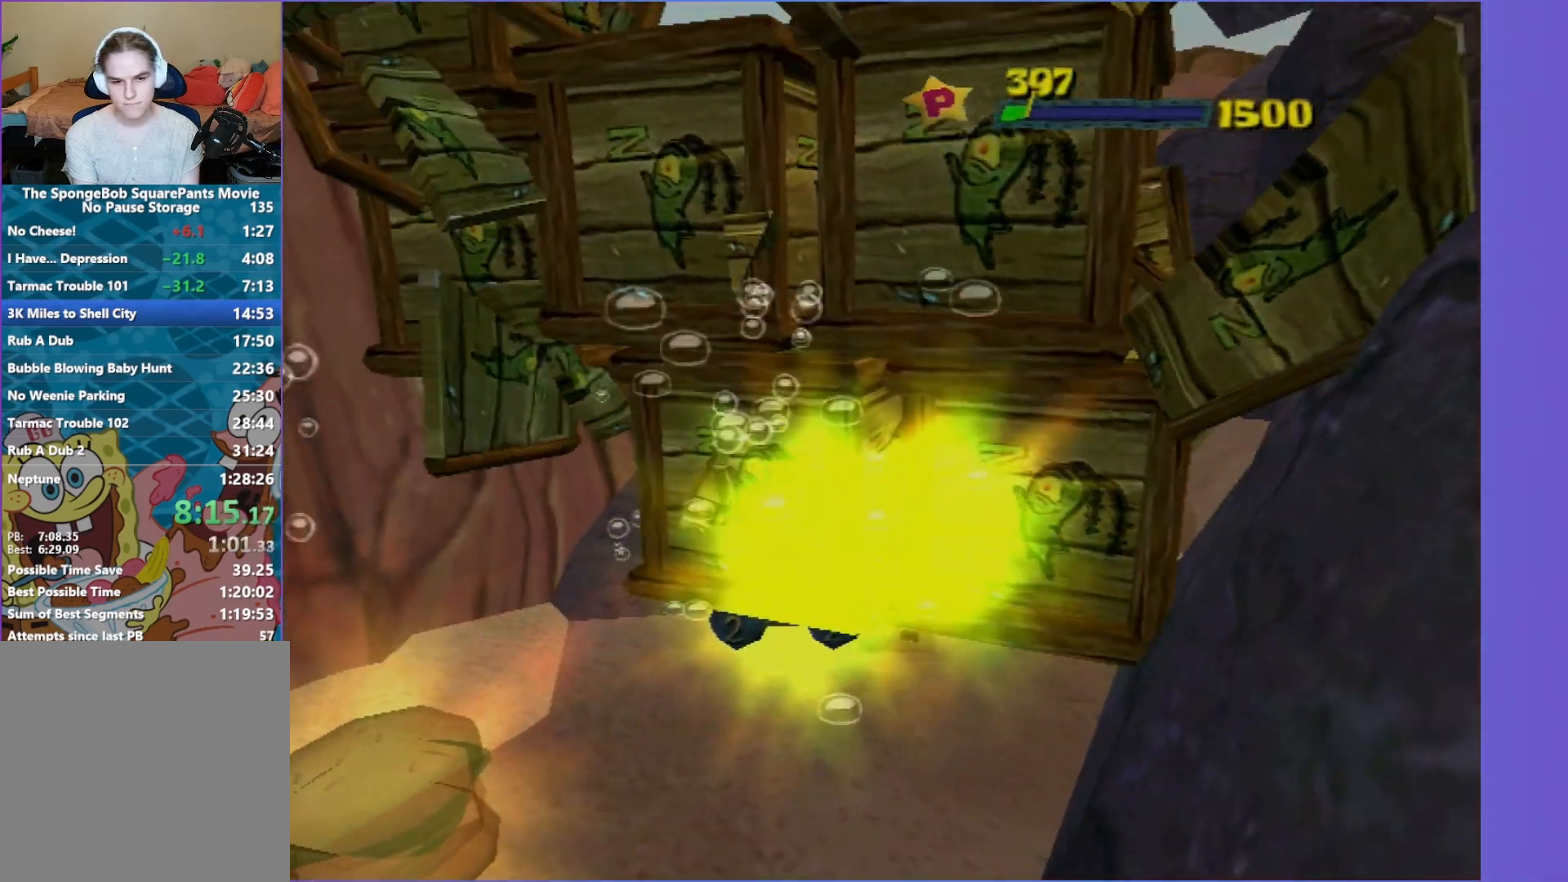
{"buttons": [], "left_stick": "up", "right_stick": "center", "events": []}
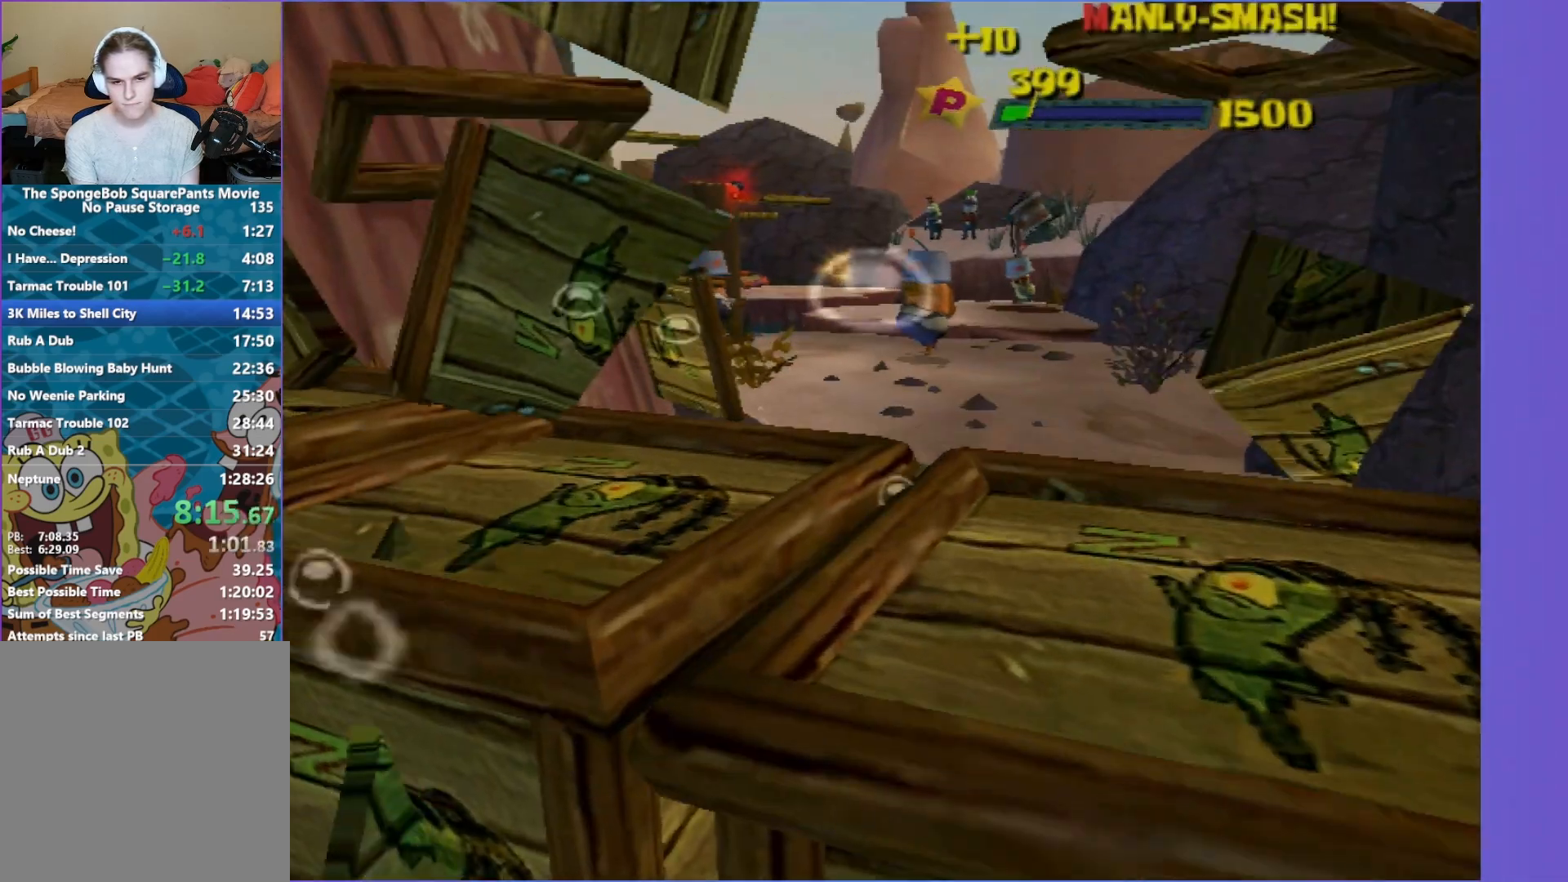
{"buttons": [], "left_stick": "up-left", "right_stick": "center", "events": [[333, "left_stick", "up-left"]]}
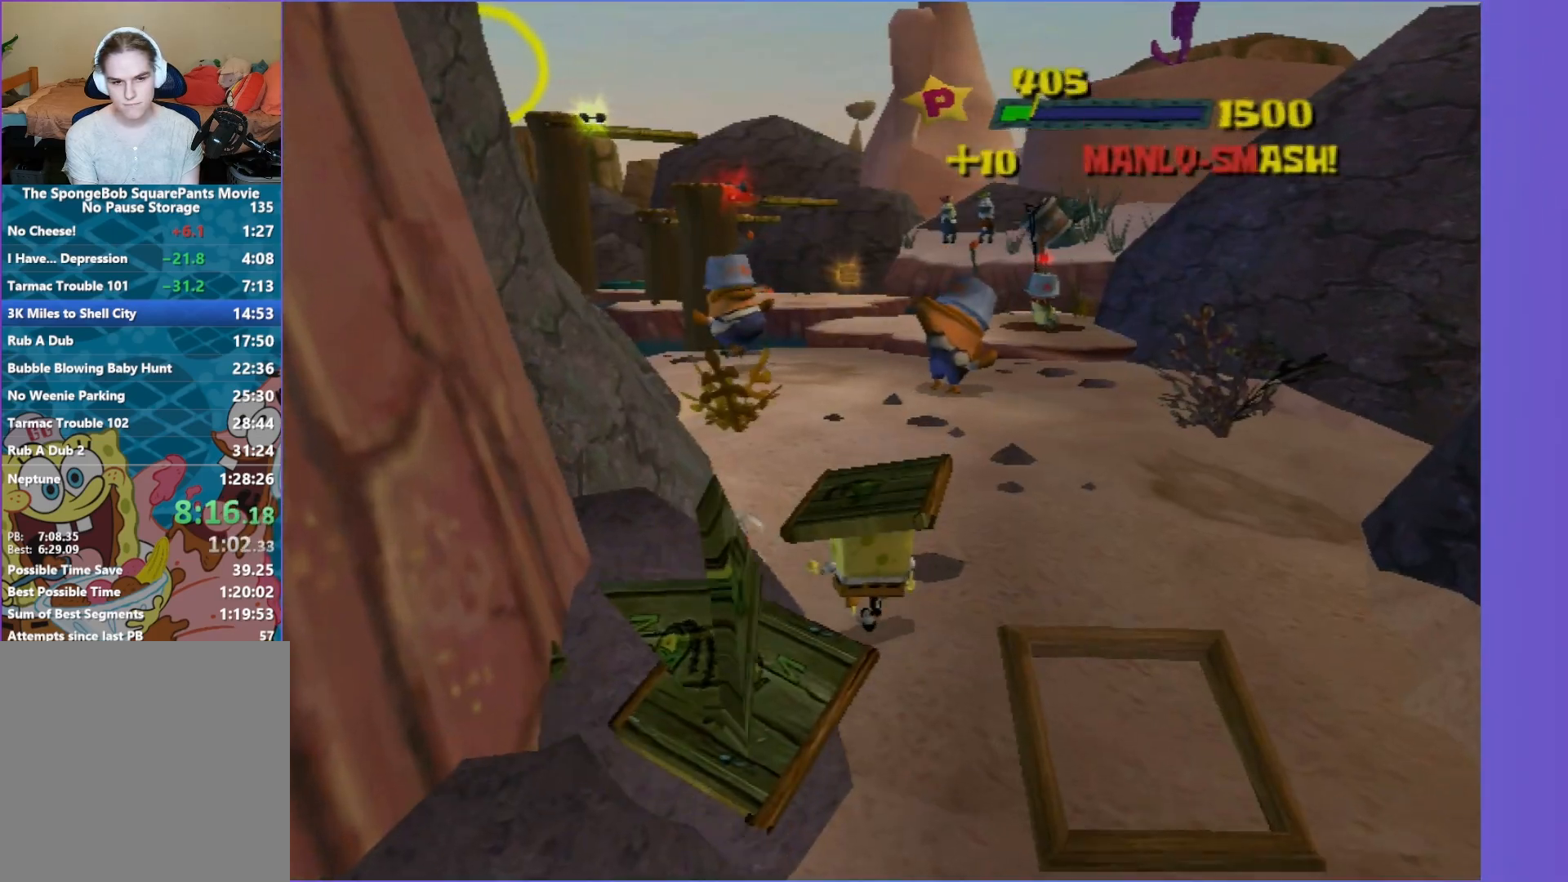
{"buttons": [], "left_stick": "up", "right_stick": "center", "events": [[17, "left_stick", "up"], [183, "left_stick", "up-left"], [350, "left_stick", "up"]]}
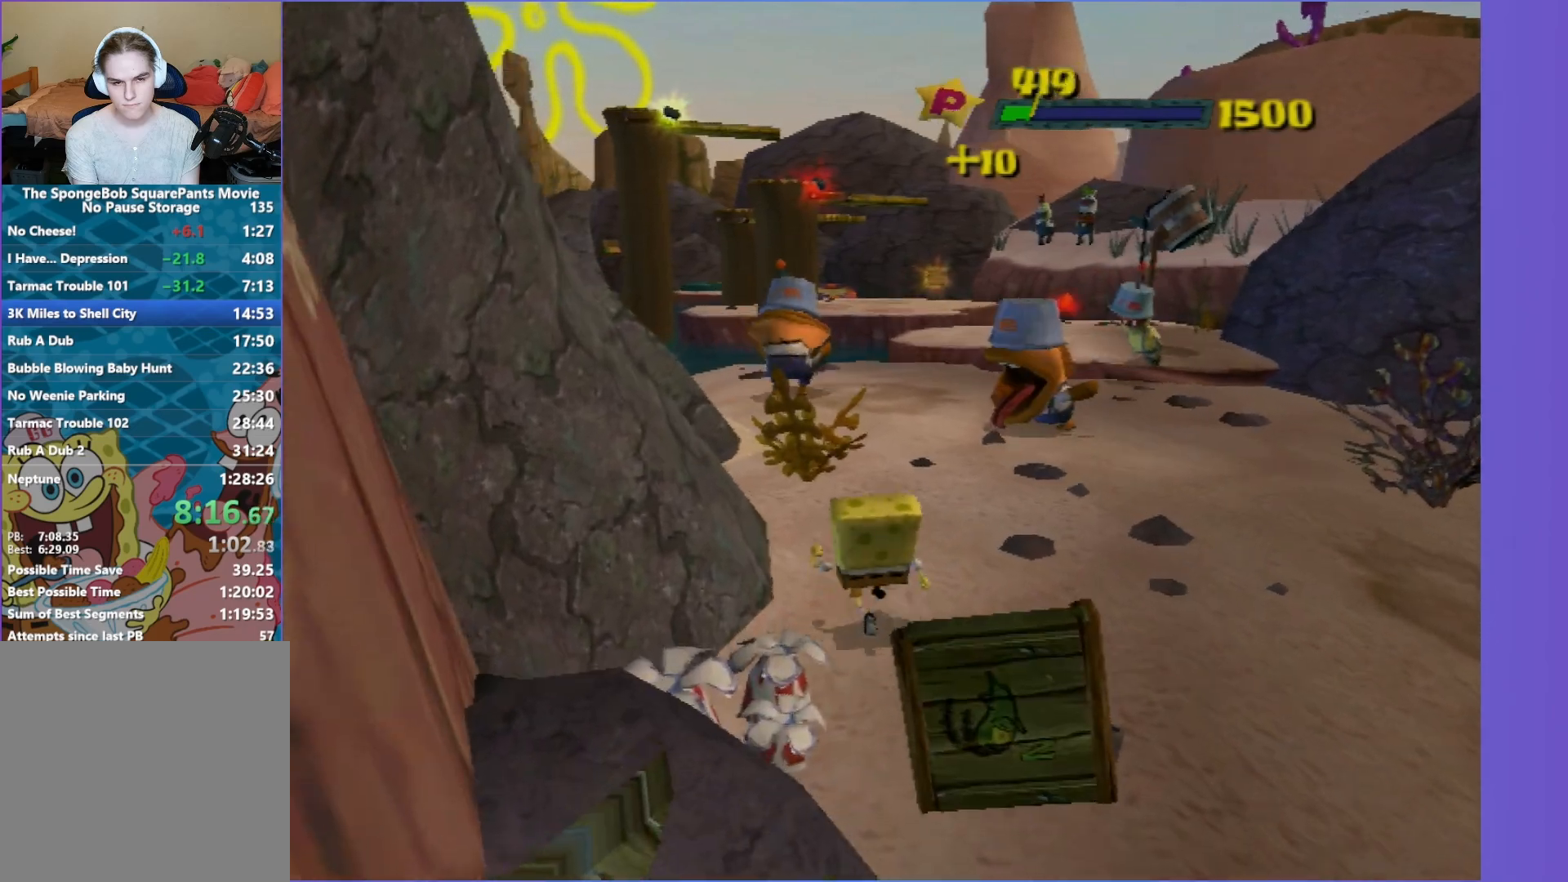
{"buttons": ["A"], "left_stick": "up-left", "right_stick": "center", "events": [[283, "left_stick", "up-left"], [317, "A", "down"]]}
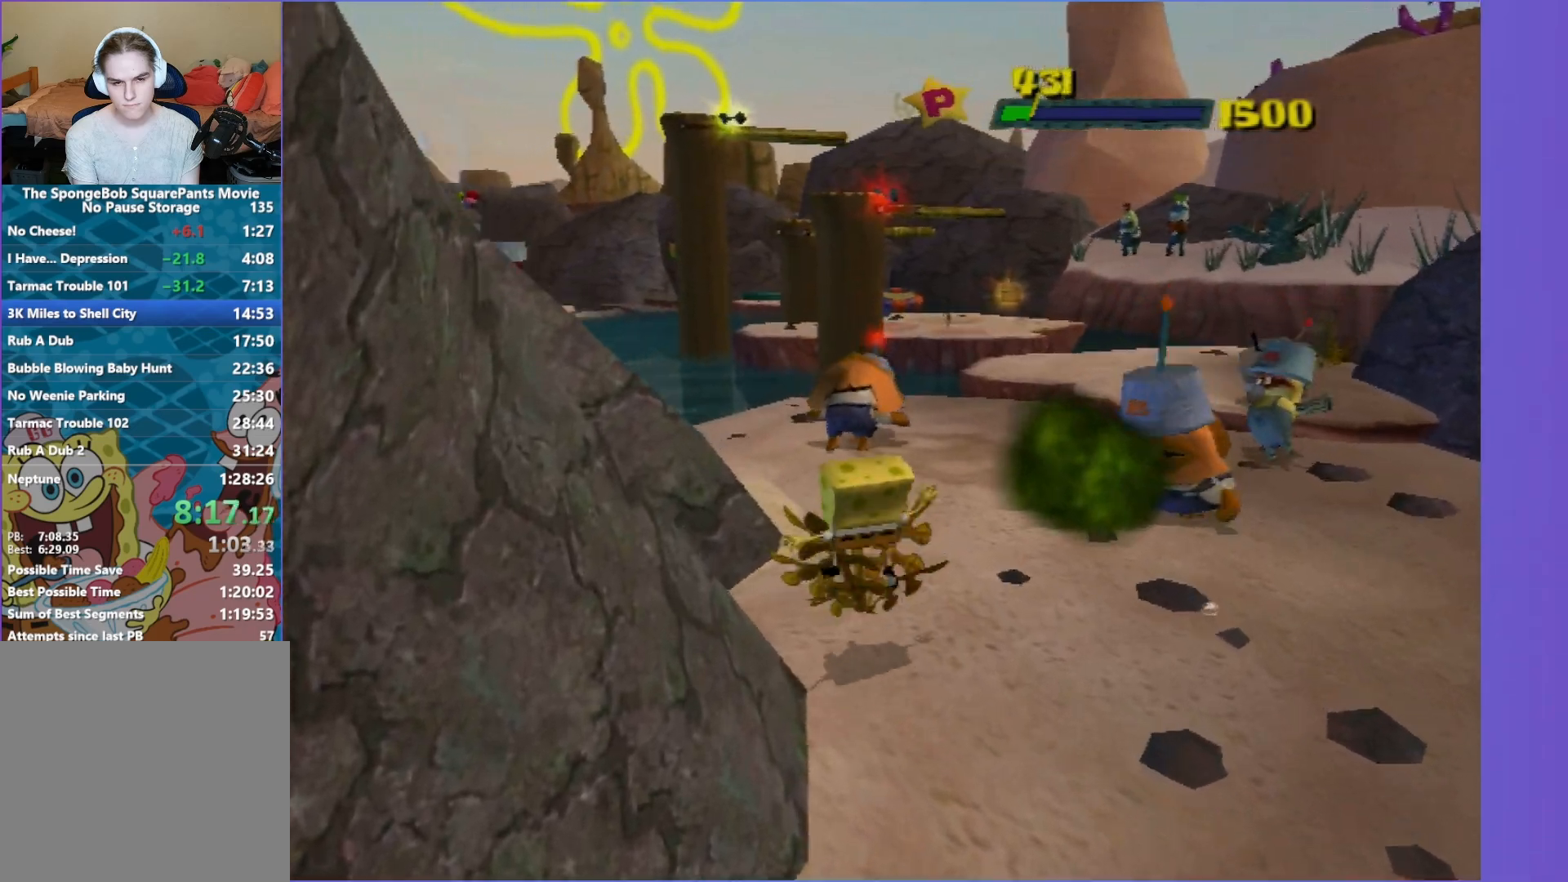
{"buttons": ["A"], "left_stick": "up-left", "right_stick": "center", "events": [[67, "A", "up"], [267, "A", "down"]]}
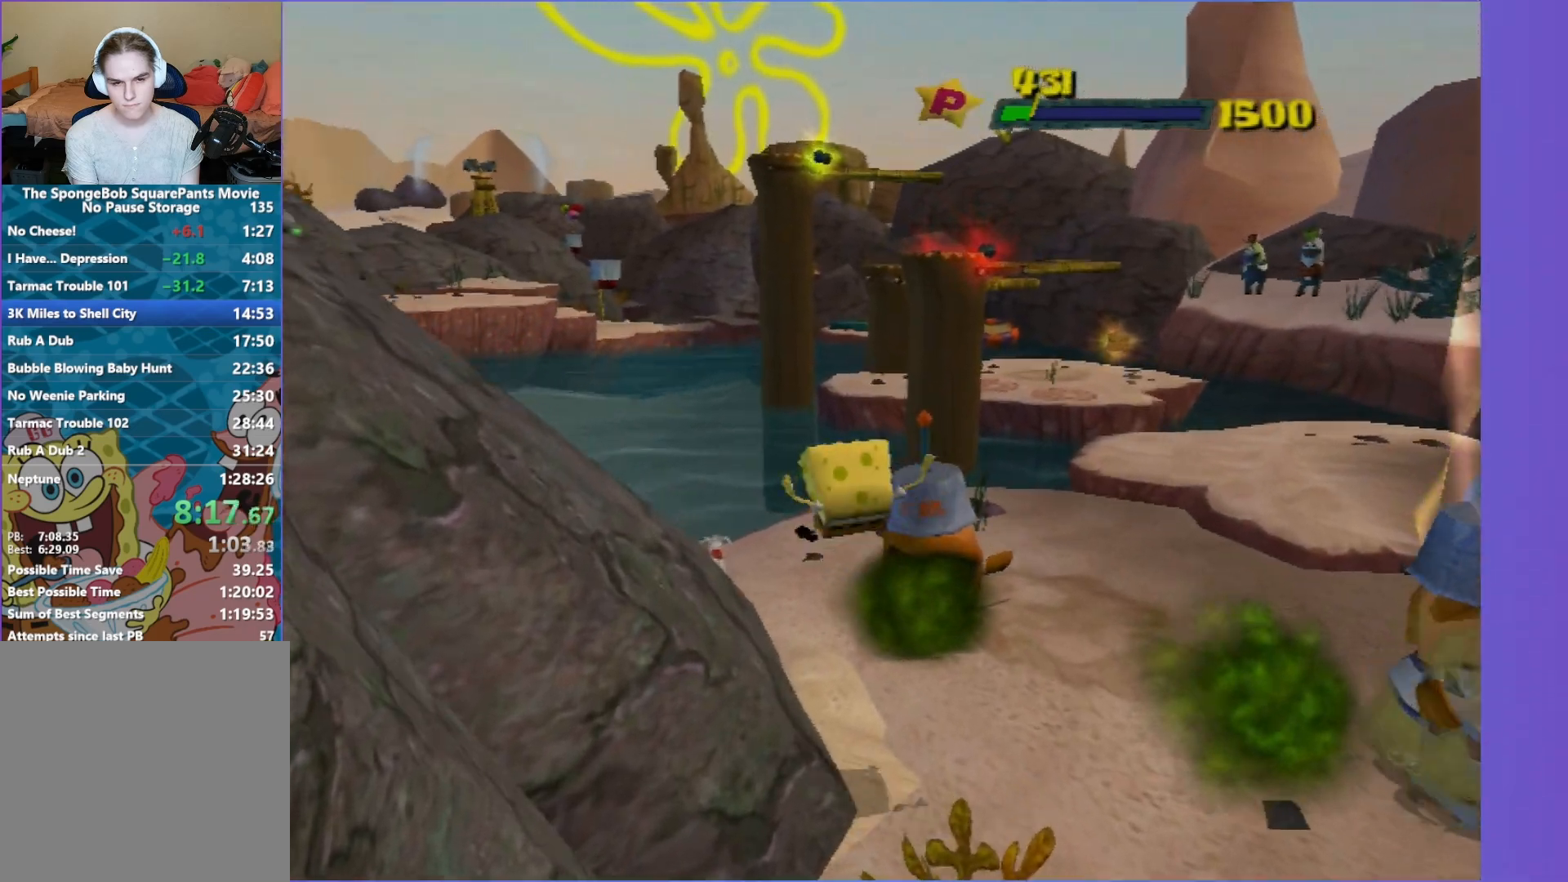
{"buttons": [], "left_stick": "up", "right_stick": "center", "events": [[133, "X", "down"], [283, "left_stick", "up"], [317, "A", "up"], [317, "X", "up"]]}
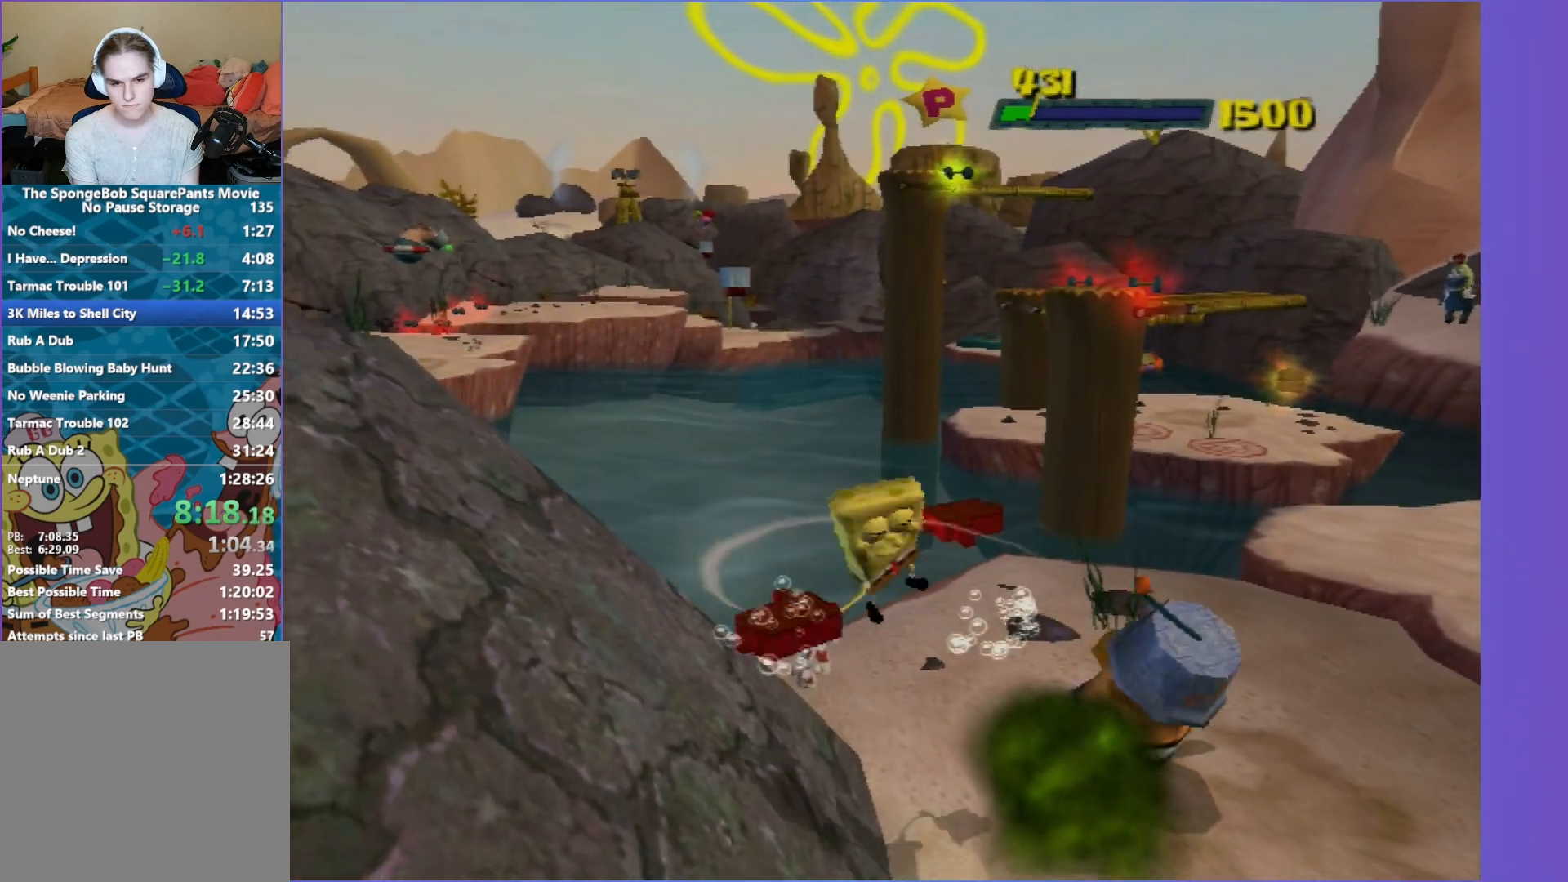
{"buttons": [], "left_stick": "up-left", "right_stick": "left", "events": [[133, "right_stick", "left"], [150, "left_stick", "up-left"]]}
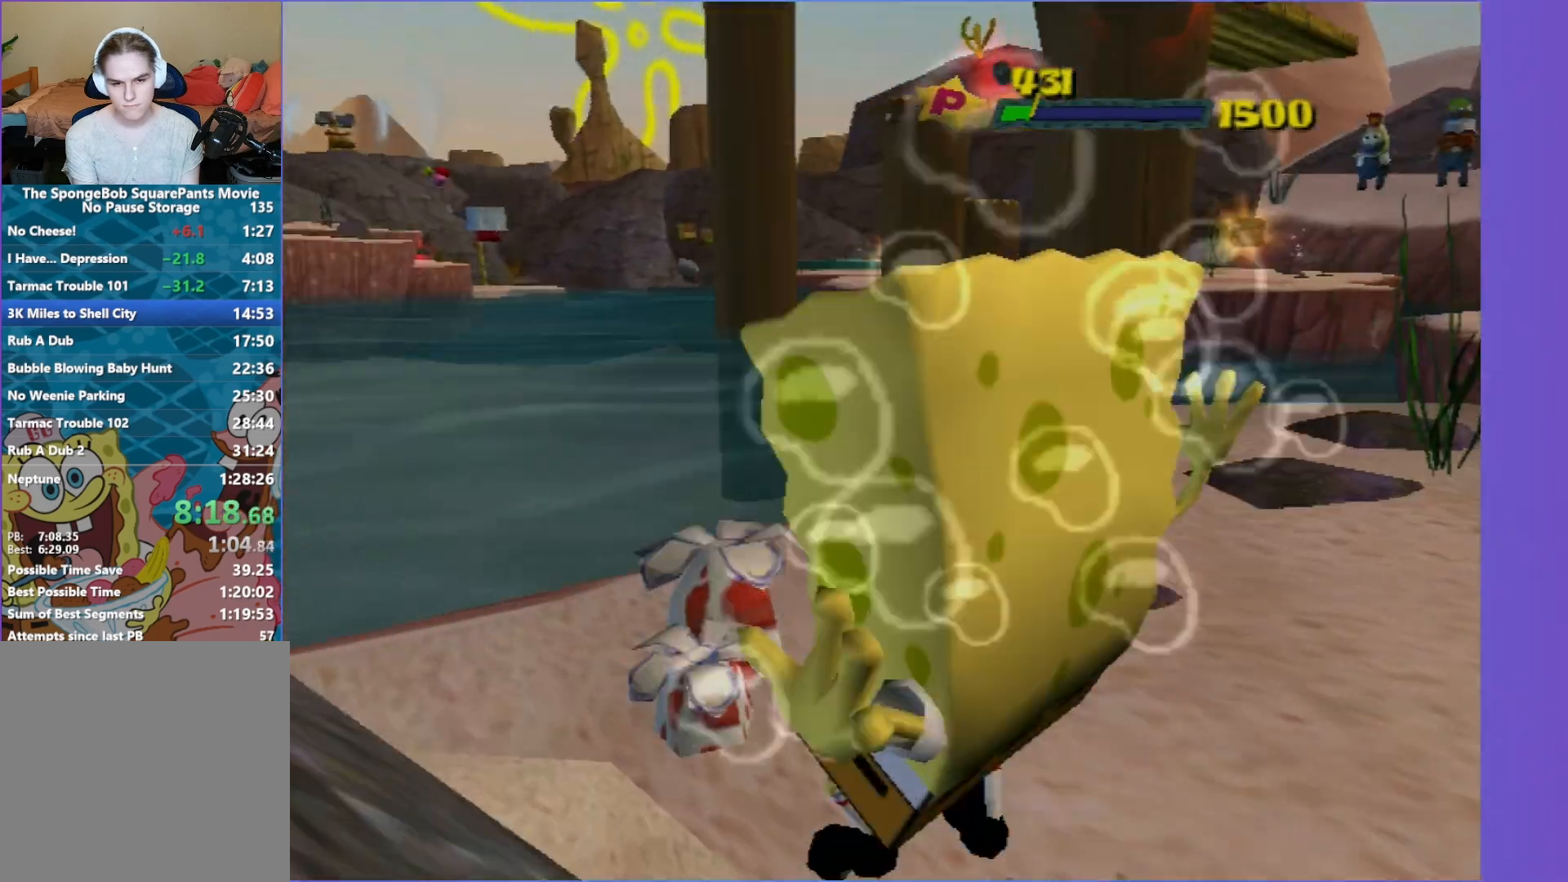
{"buttons": ["A"], "left_stick": "up-right", "right_stick": "center", "events": [[150, "right_stick", "center"], [333, "left_stick", "up-right"], [483, "A", "down"]]}
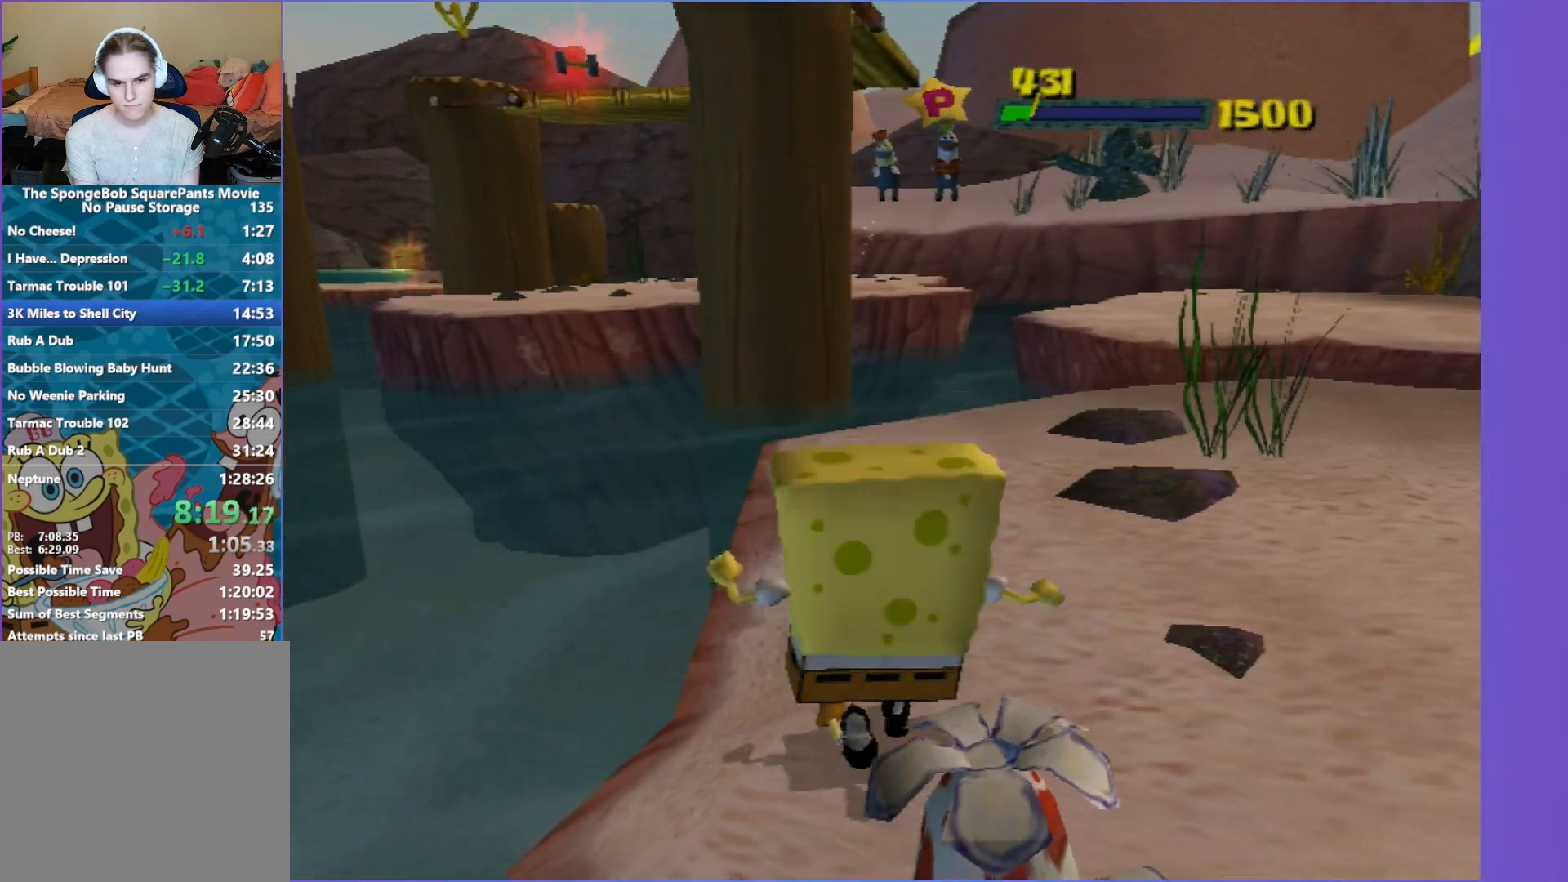
{"buttons": ["A"], "left_stick": "up-left", "right_stick": "center", "events": [[183, "left_stick", "up"], [283, "A", "up"], [450, "A", "down"], [483, "left_stick", "up-left"]]}